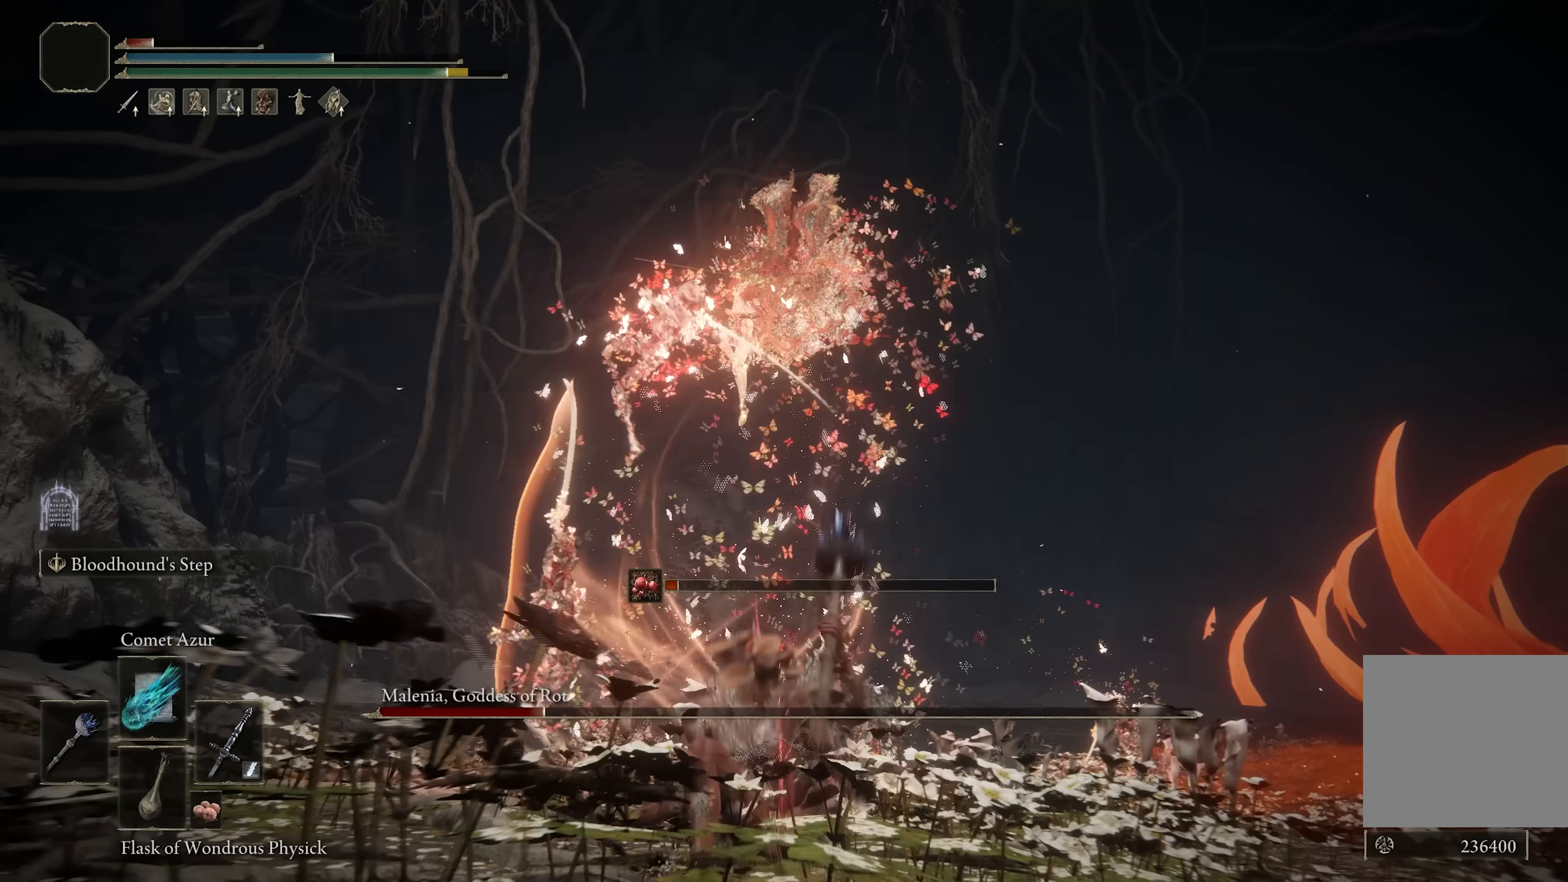
Gameplay with a controller (Xbox layout); each line is a JSON object with the inputs held at the frame after it. "events" lists button and stick changes between this image and that frame as [ms after this image, input, new state], when the widget could be followed in between. Not read: L3.
{"buttons": [], "left_stick": "down", "right_stick": "down", "events": [[167, "B", "down"], [267, "B", "up"], [417, "right_stick", "down"]]}
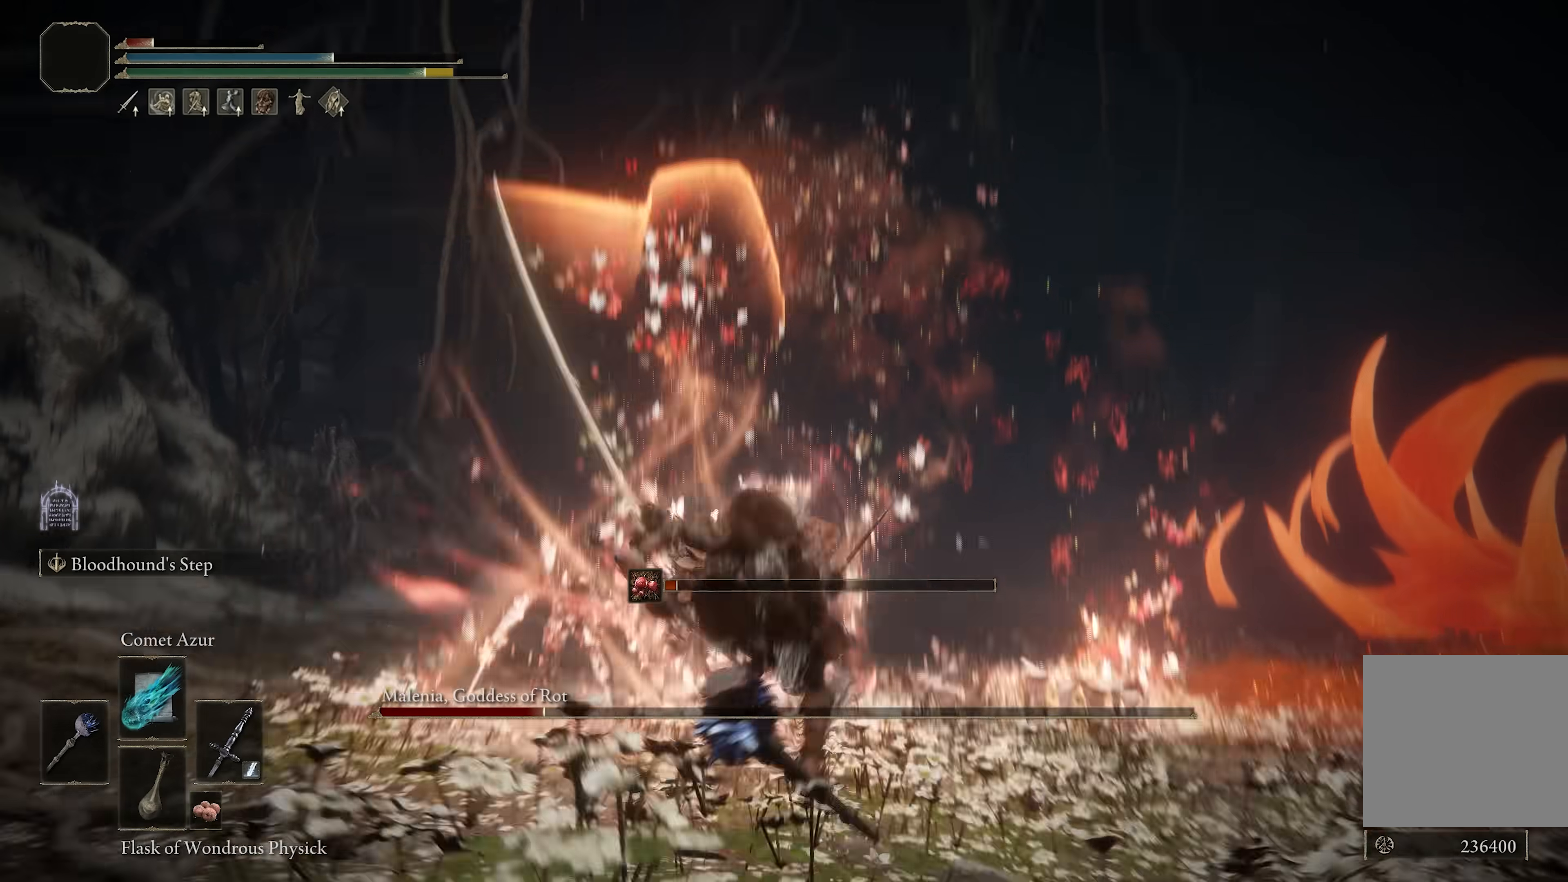
{"buttons": [], "left_stick": "down", "right_stick": "center", "events": [[50, "left_stick", "center"], [50, "right_stick", "center"], [200, "left_stick", "down"]]}
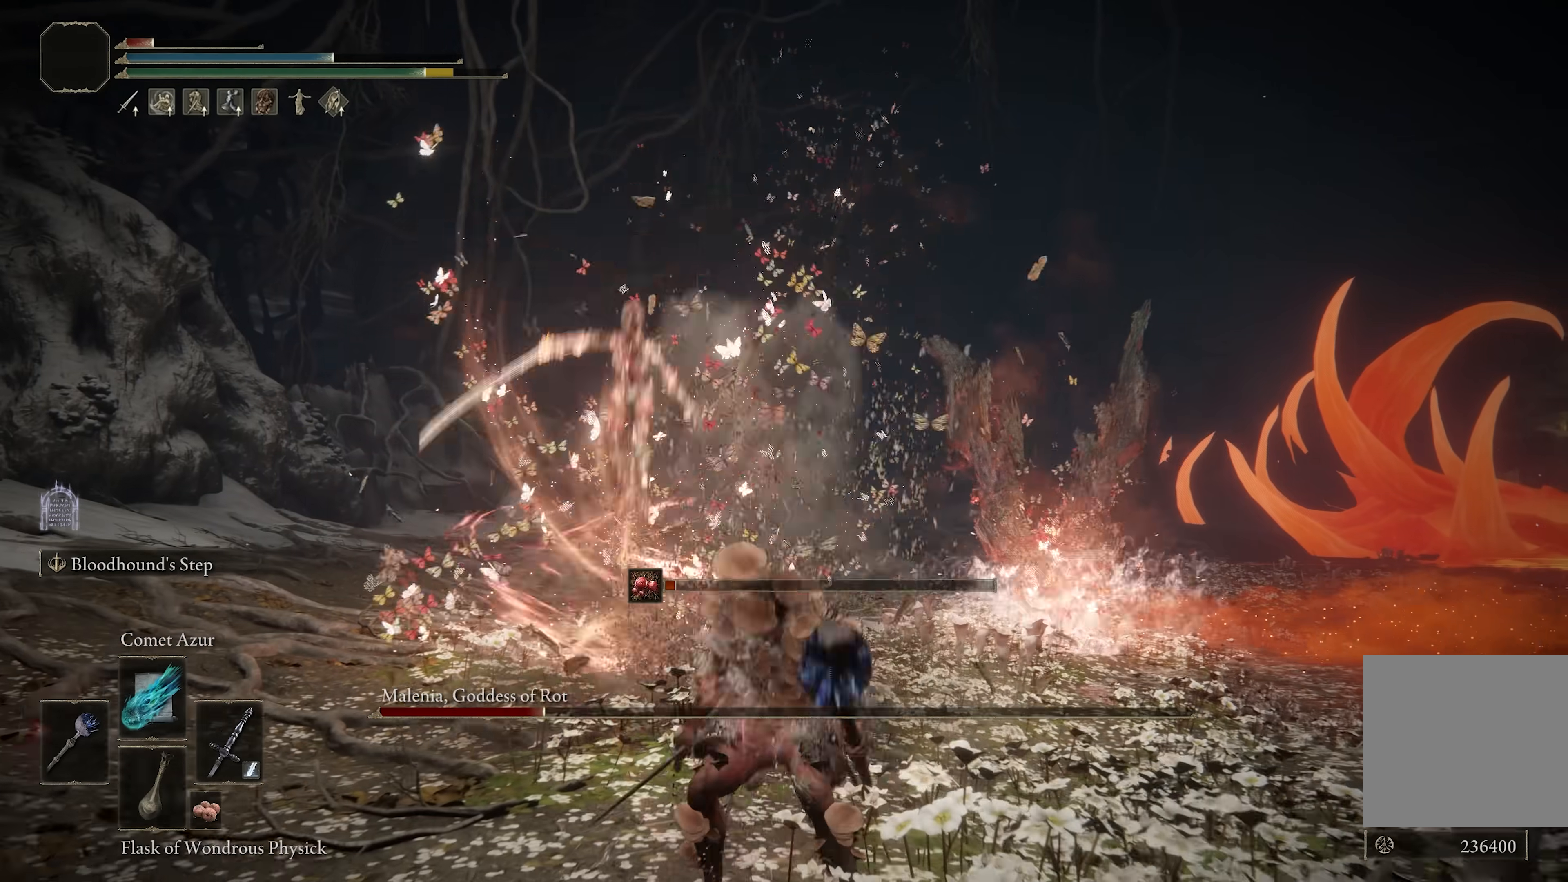
{"buttons": [], "left_stick": "up-right", "right_stick": "center", "events": [[183, "left_stick", "center"], [233, "left_stick", "up-right"], [300, "B", "down"], [400, "B", "up"]]}
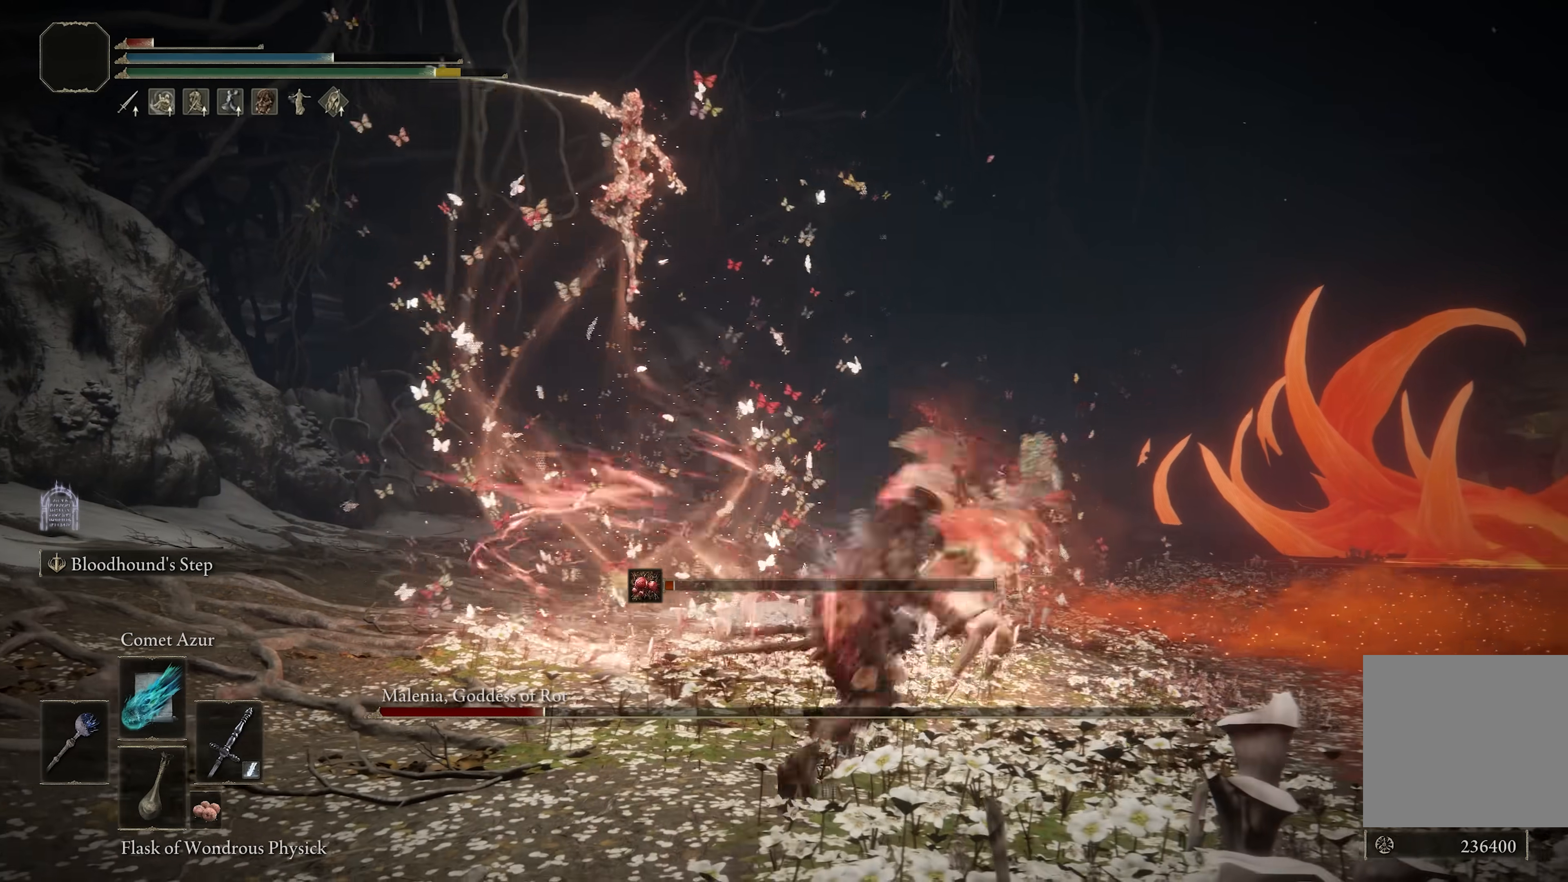
{"buttons": [], "left_stick": "up-left", "right_stick": "left", "events": [[67, "right_stick", "left"], [100, "left_stick", "center"], [233, "left_stick", "left"], [250, "right_stick", "center"], [300, "left_stick", "up-left"], [350, "right_stick", "left"]]}
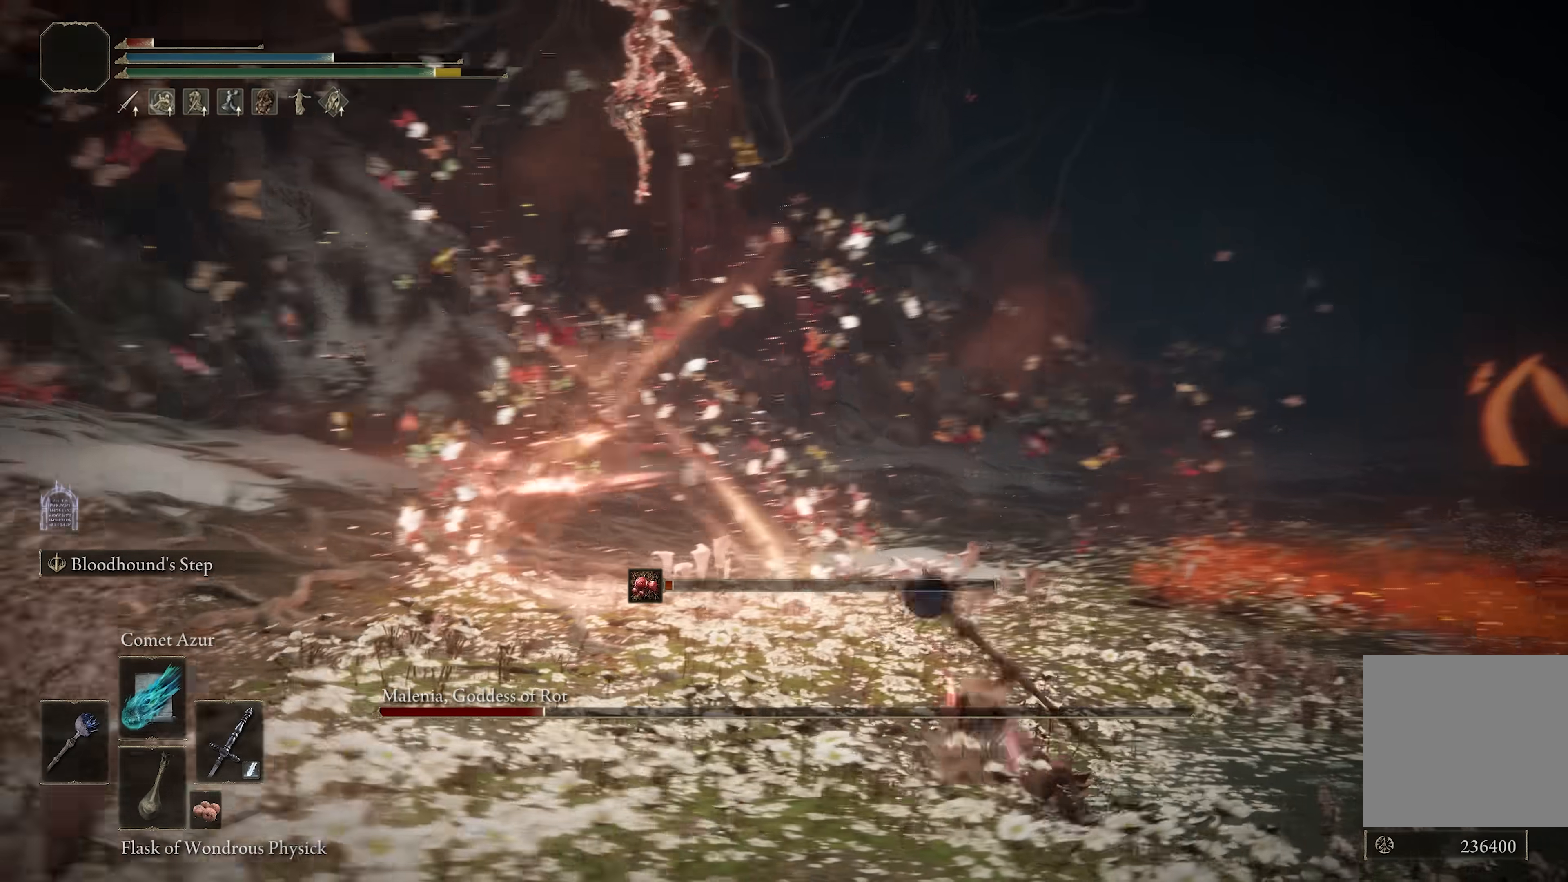
{"buttons": [], "left_stick": "up-left", "right_stick": "center", "events": [[17, "right_stick", "center"], [267, "right_stick", "up"], [450, "right_stick", "center"]]}
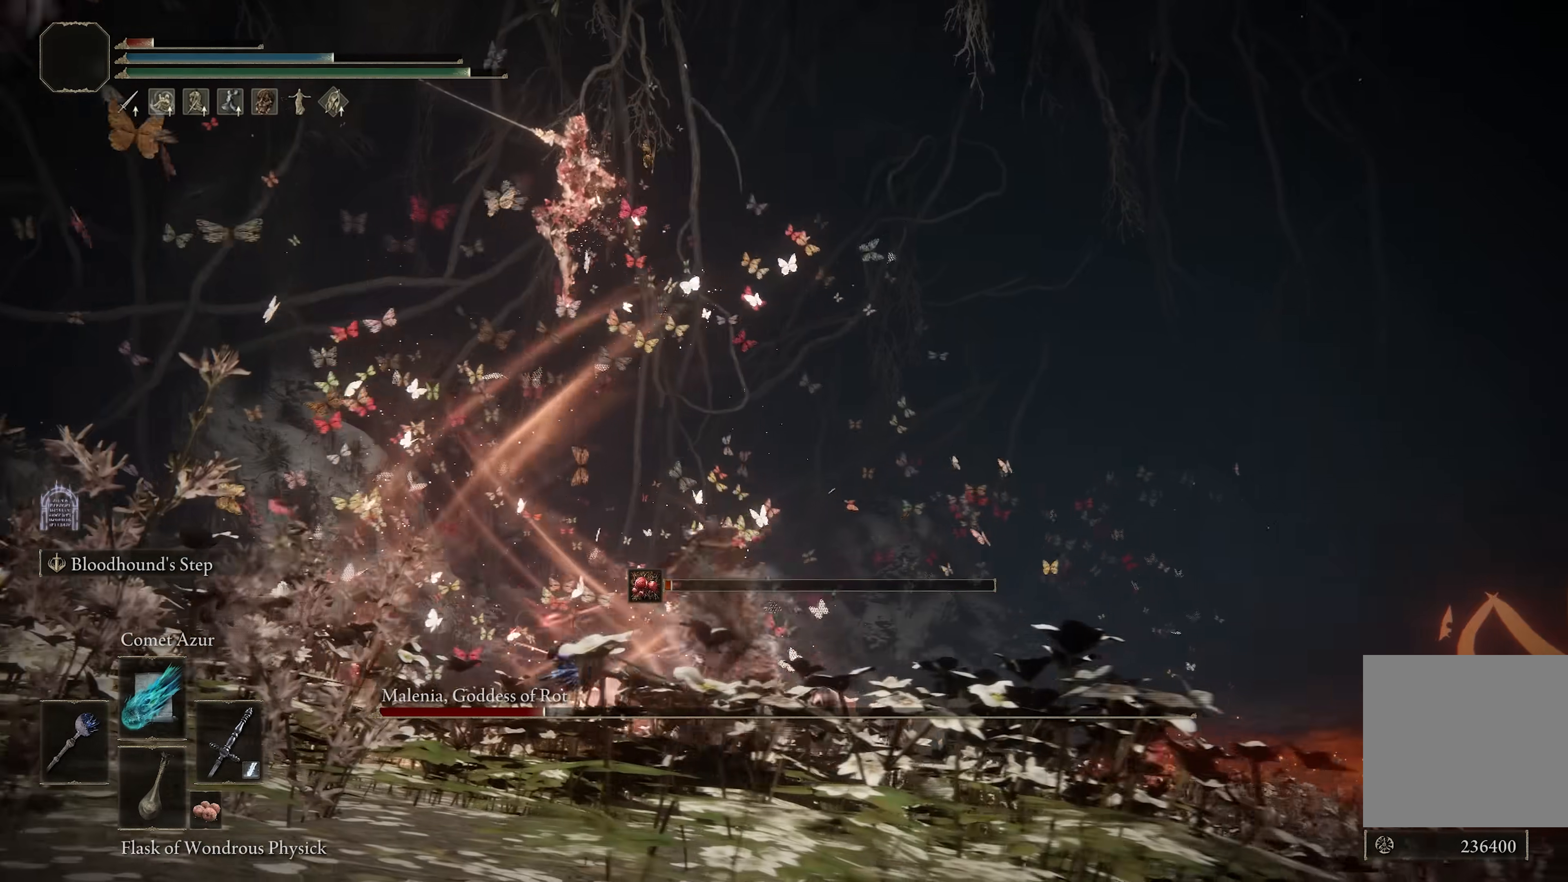
{"buttons": [], "left_stick": "center", "right_stick": "center", "events": [[217, "left_stick", "center"]]}
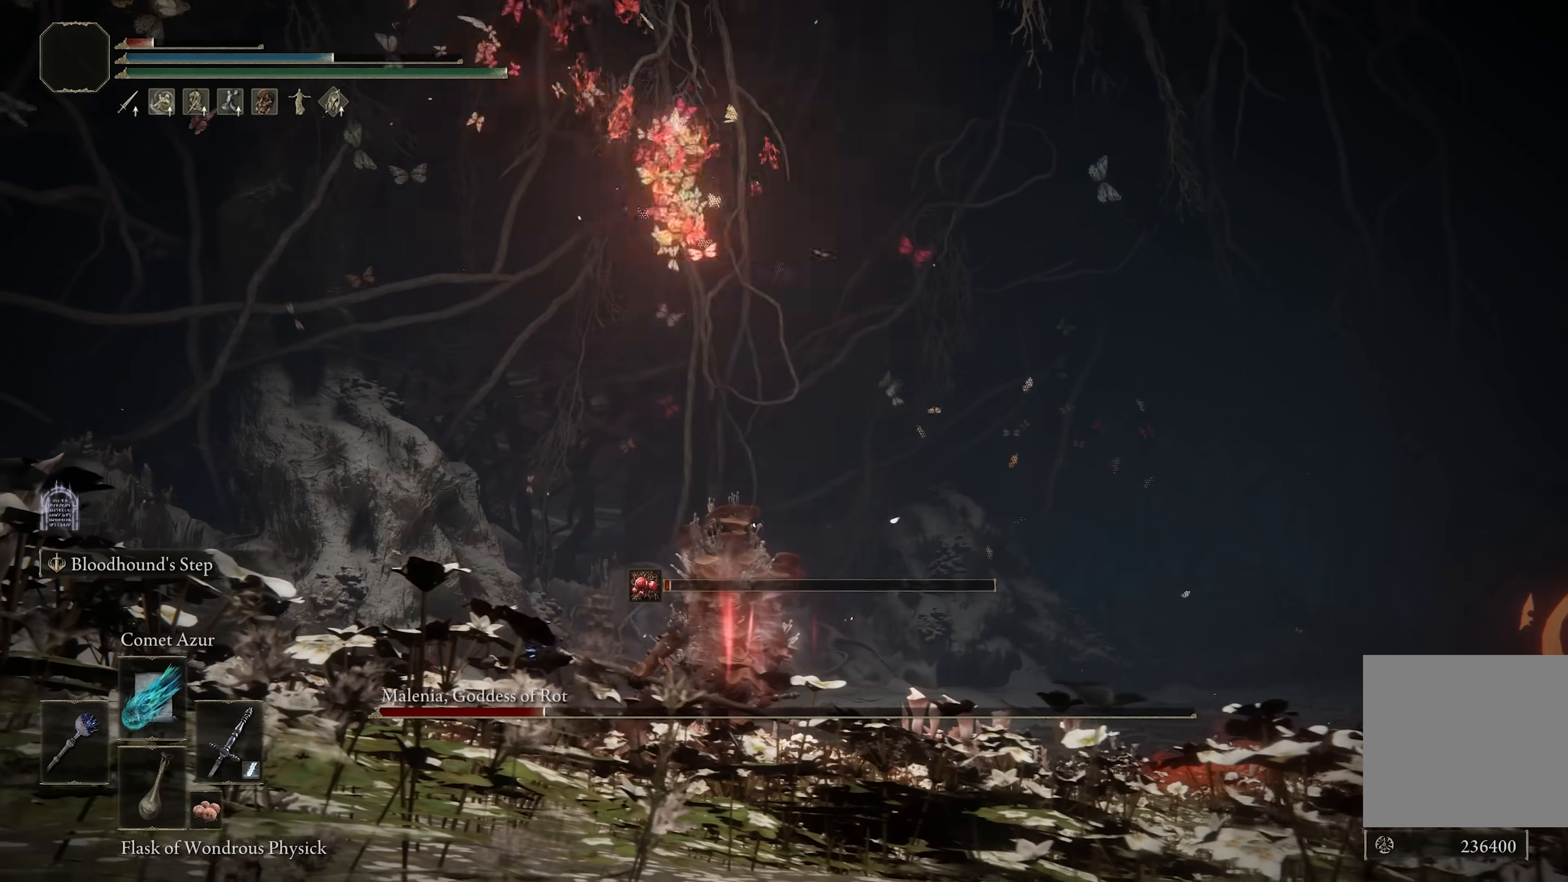
{"buttons": [], "left_stick": "down", "right_stick": "center", "events": [[267, "left_stick", "down"]]}
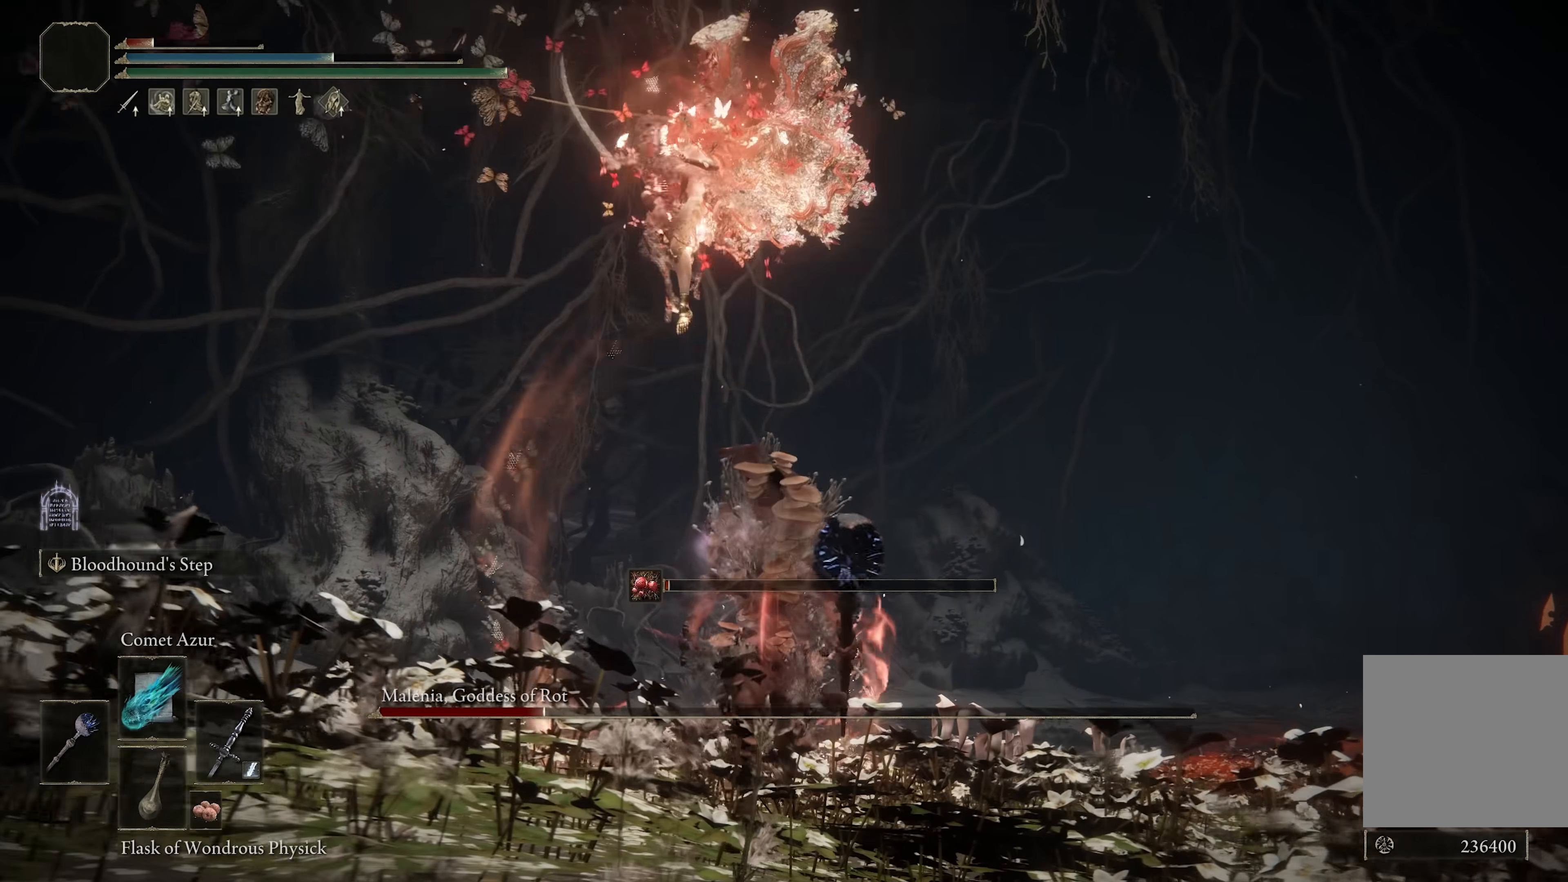
{"buttons": [], "left_stick": "down", "right_stick": "down", "events": [[167, "B", "down"], [317, "B", "up"], [467, "right_stick", "down"]]}
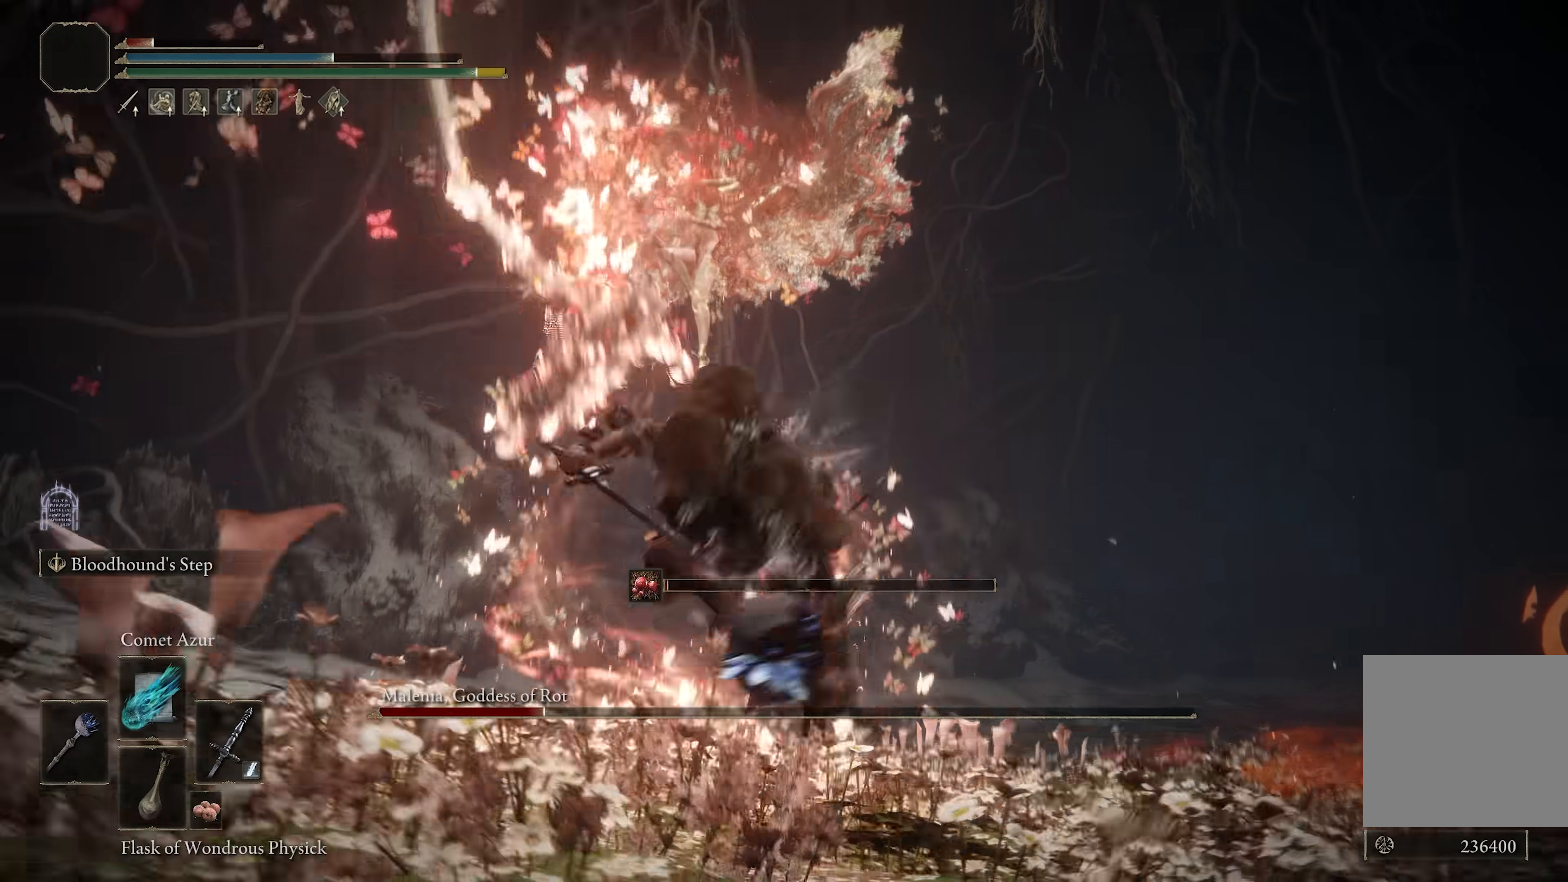
{"buttons": ["B"], "left_stick": "down", "right_stick": "center", "events": [[50, "right_stick", "center"], [450, "B", "down"]]}
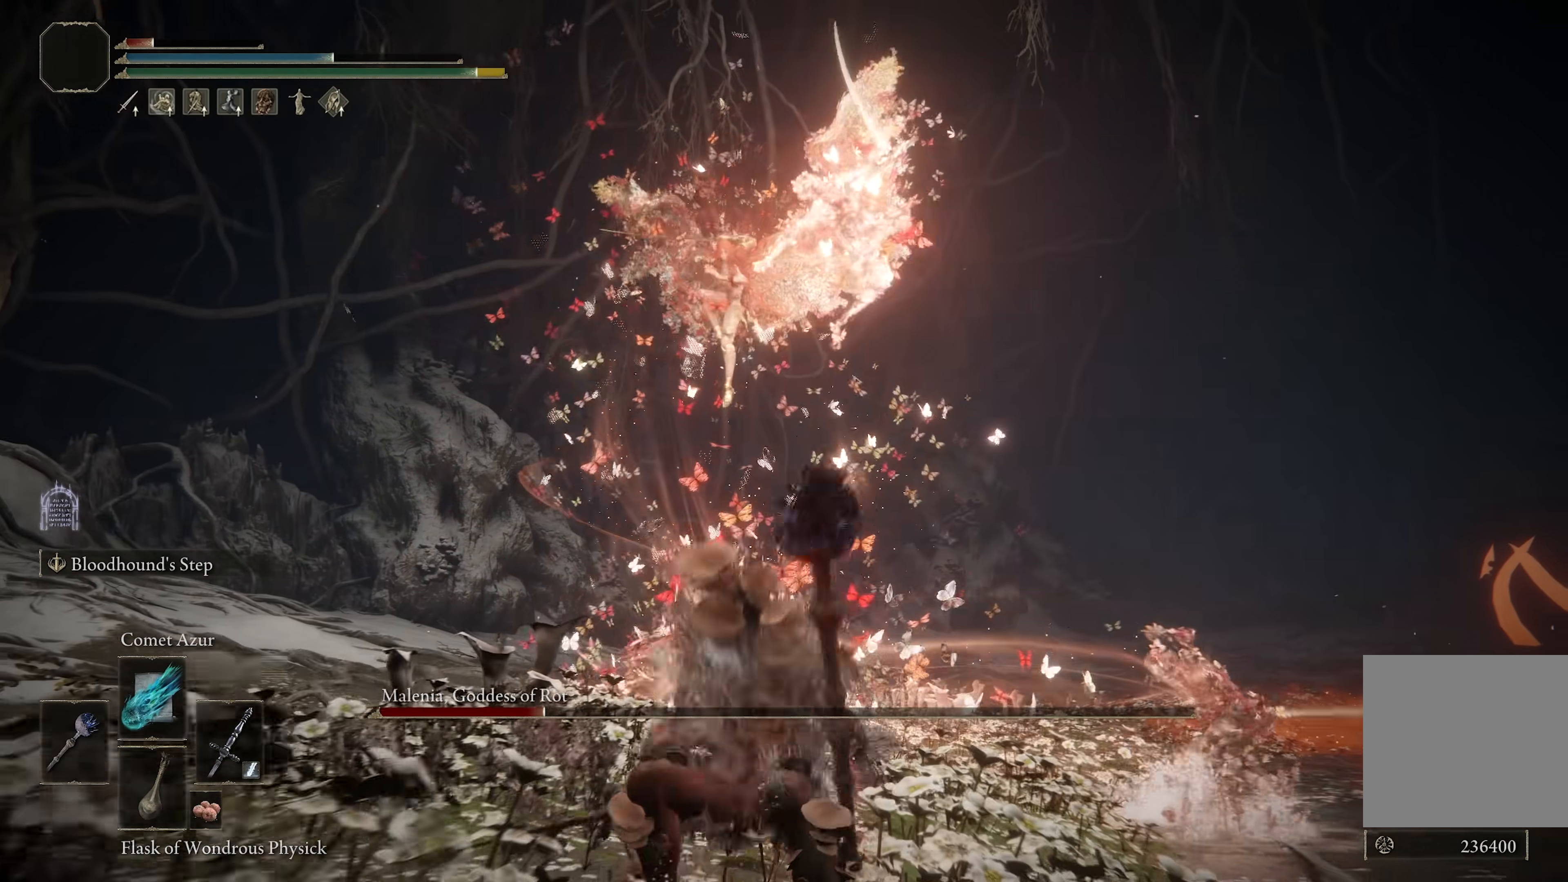
{"buttons": ["B"], "left_stick": "down", "right_stick": "center", "events": [[33, "B", "up"], [167, "right_stick", "down"], [267, "right_stick", "center"], [433, "B", "down"]]}
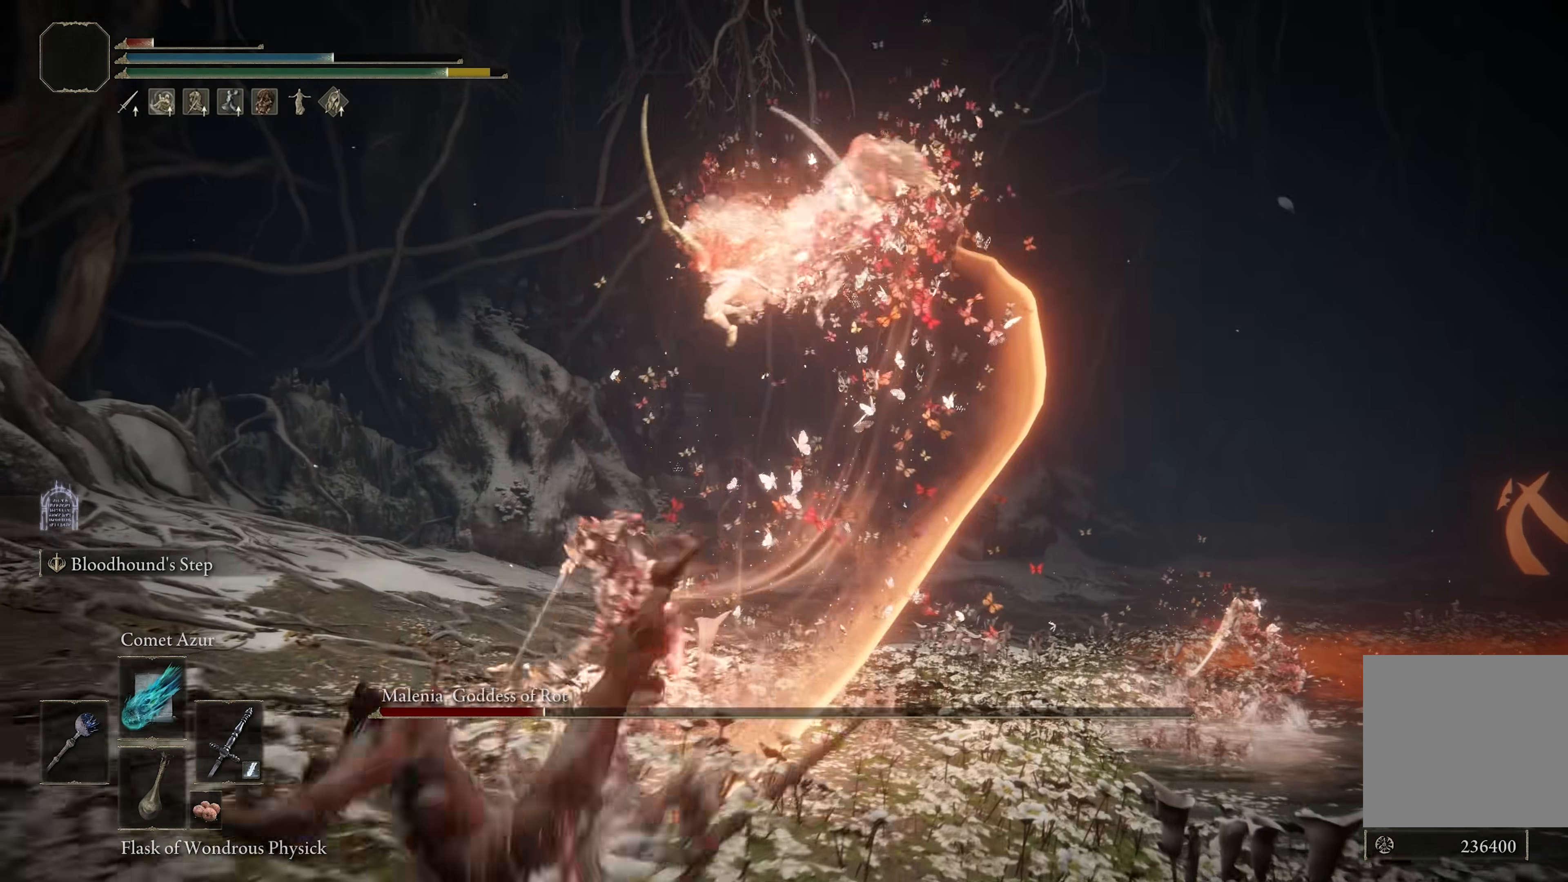
{"buttons": [], "left_stick": "down", "right_stick": "down", "events": [[17, "B", "up"], [83, "B", "down"], [133, "B", "up"], [200, "B", "down"], [267, "B", "up"], [383, "right_stick", "down"]]}
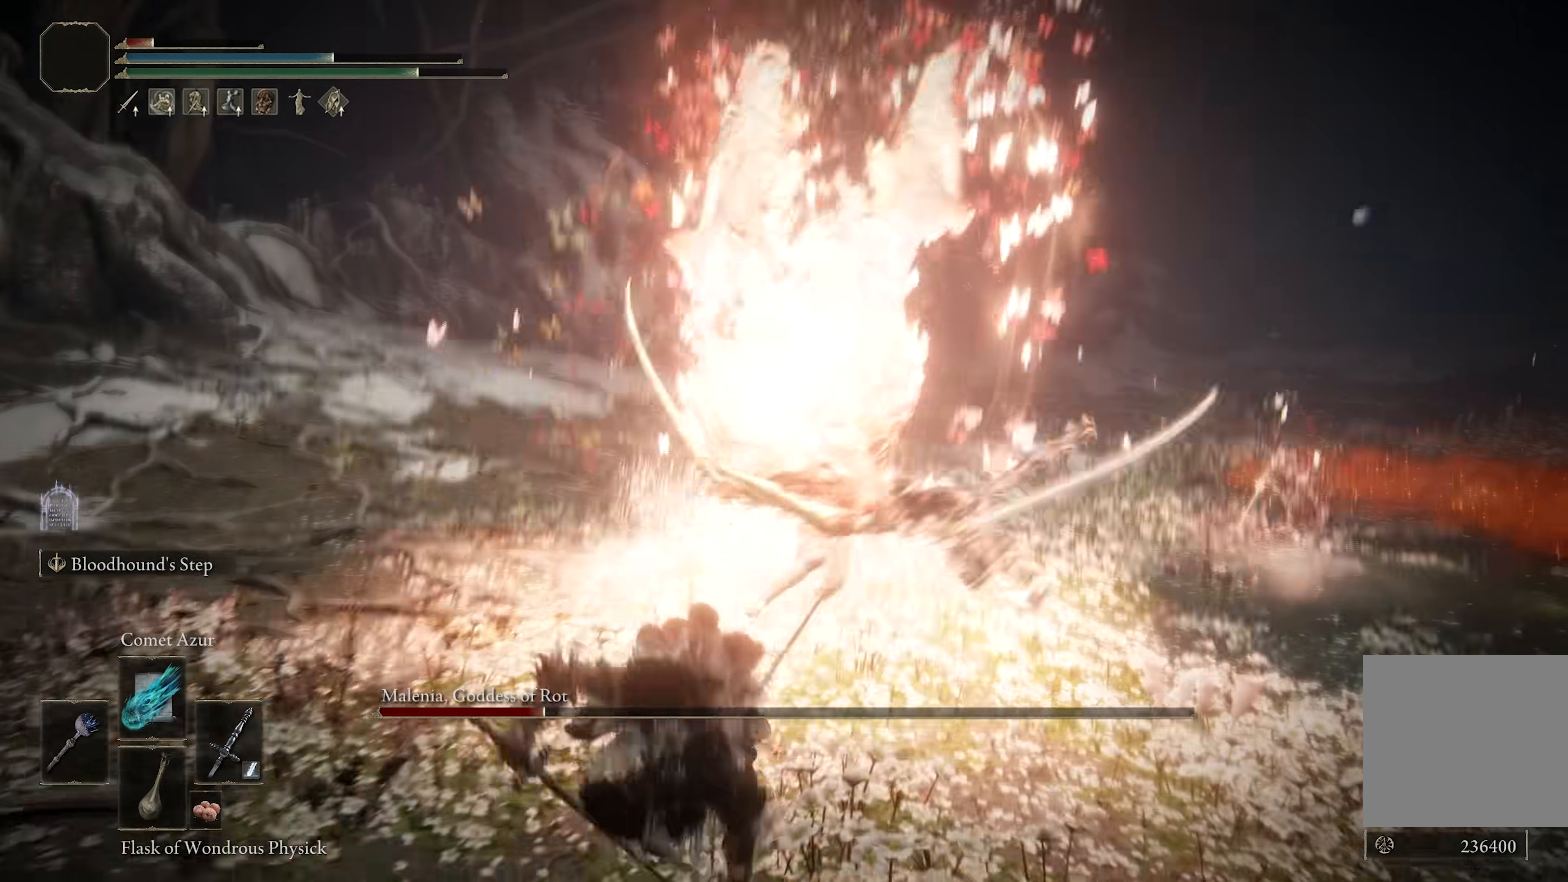
{"buttons": ["B"], "left_stick": "right", "right_stick": "center", "events": [[17, "right_stick", "center"], [150, "B", "down"], [150, "left_stick", "down-right"], [267, "left_stick", "right"]]}
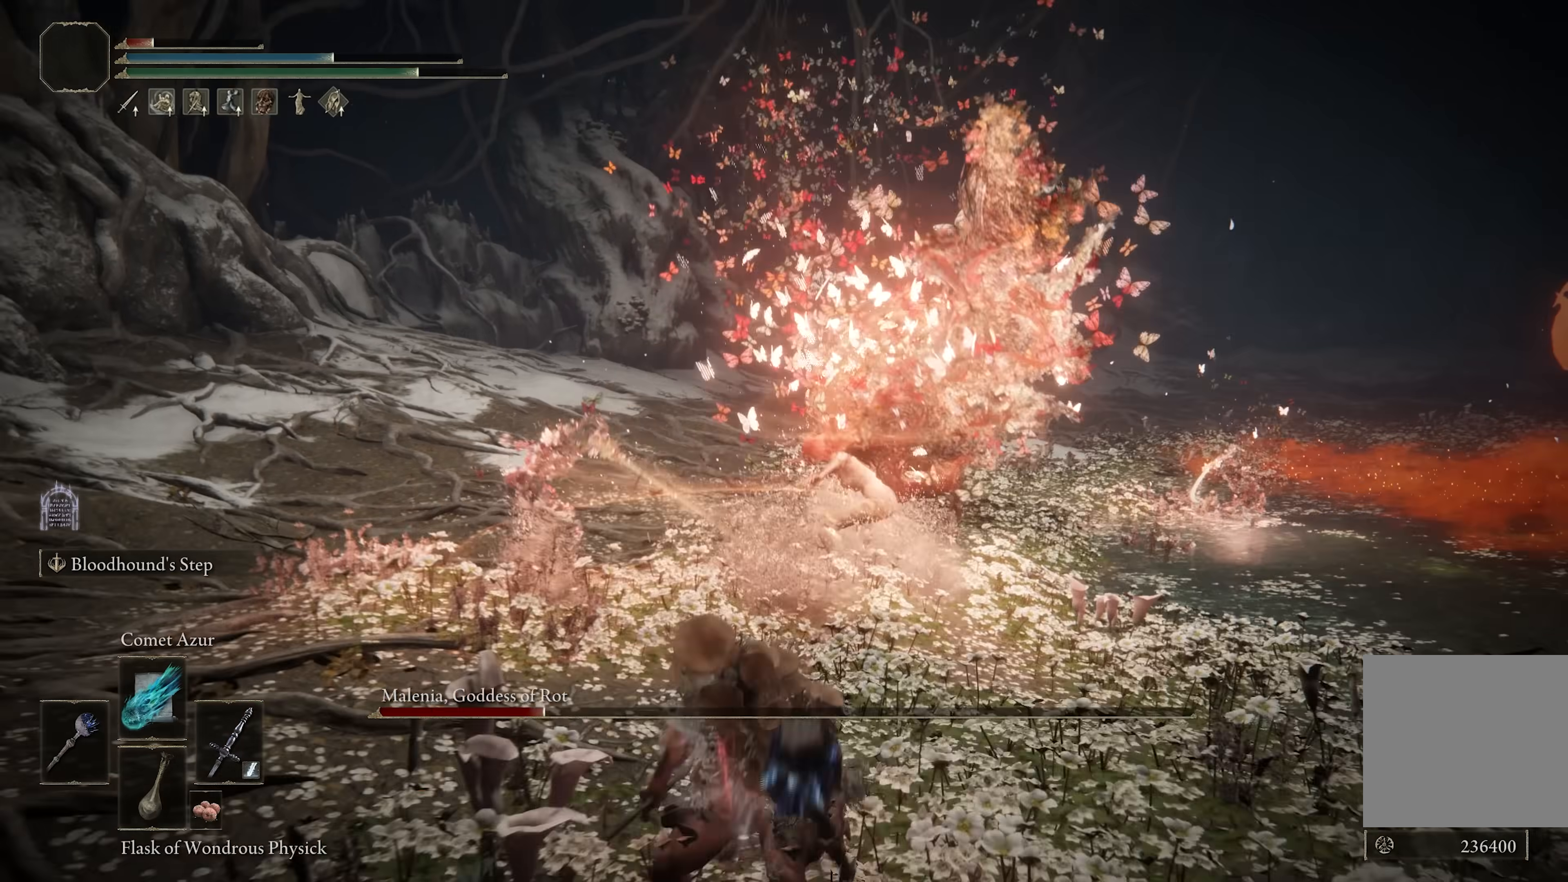
{"buttons": ["B"], "left_stick": "up-right", "right_stick": "center", "events": [[150, "left_stick", "up-right"]]}
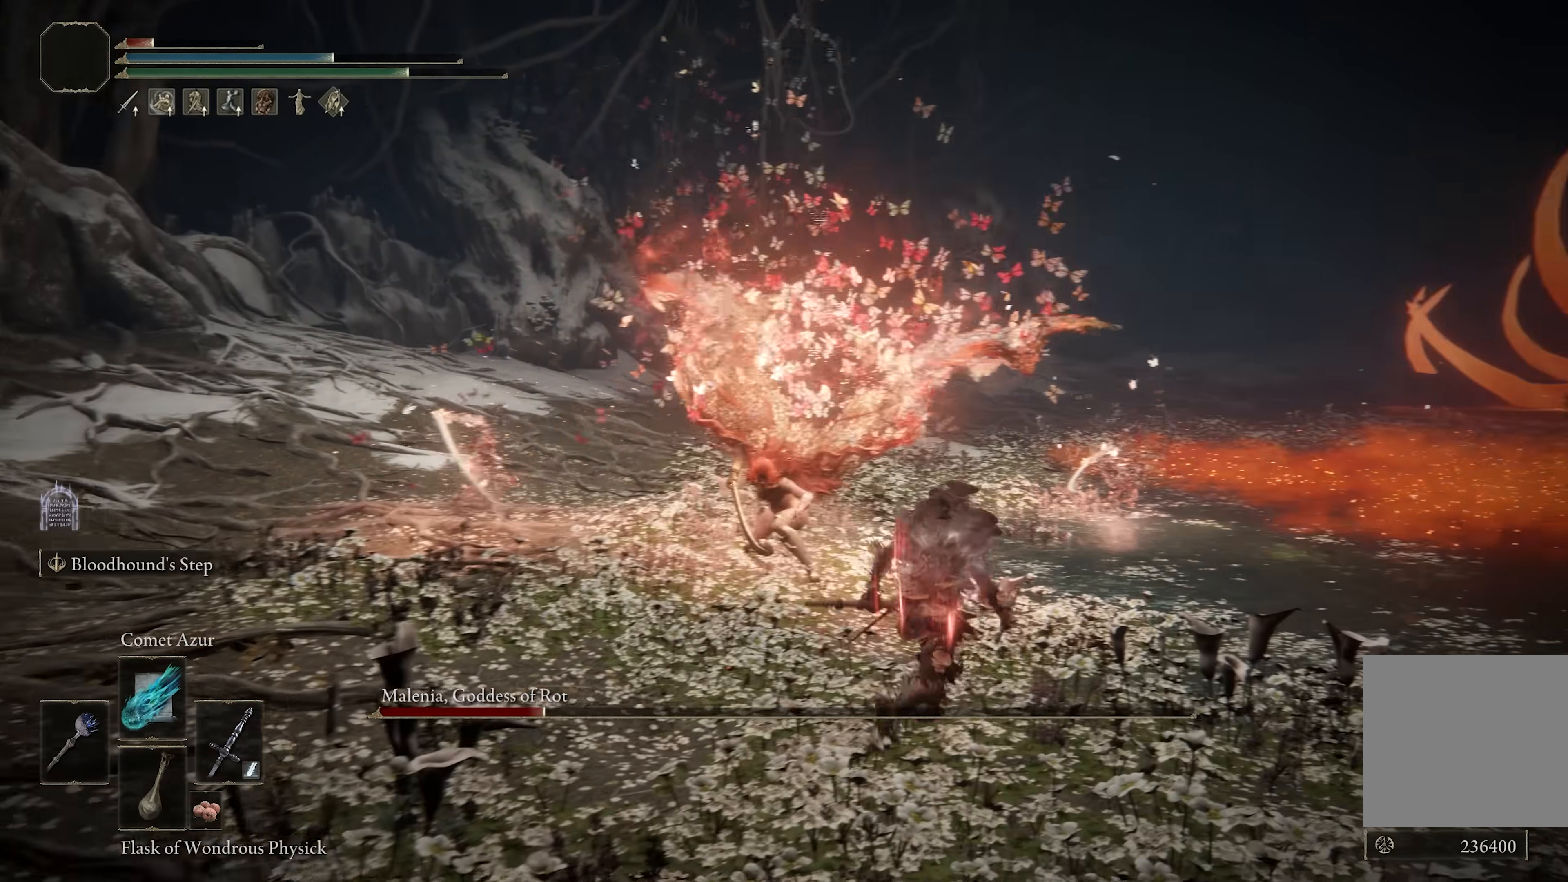
{"buttons": [], "left_stick": "up-left", "right_stick": "center", "events": [[83, "left_stick", "up"], [200, "L2", "down"], [317, "L2", "up"], [433, "B", "up"], [483, "left_stick", "up-left"]]}
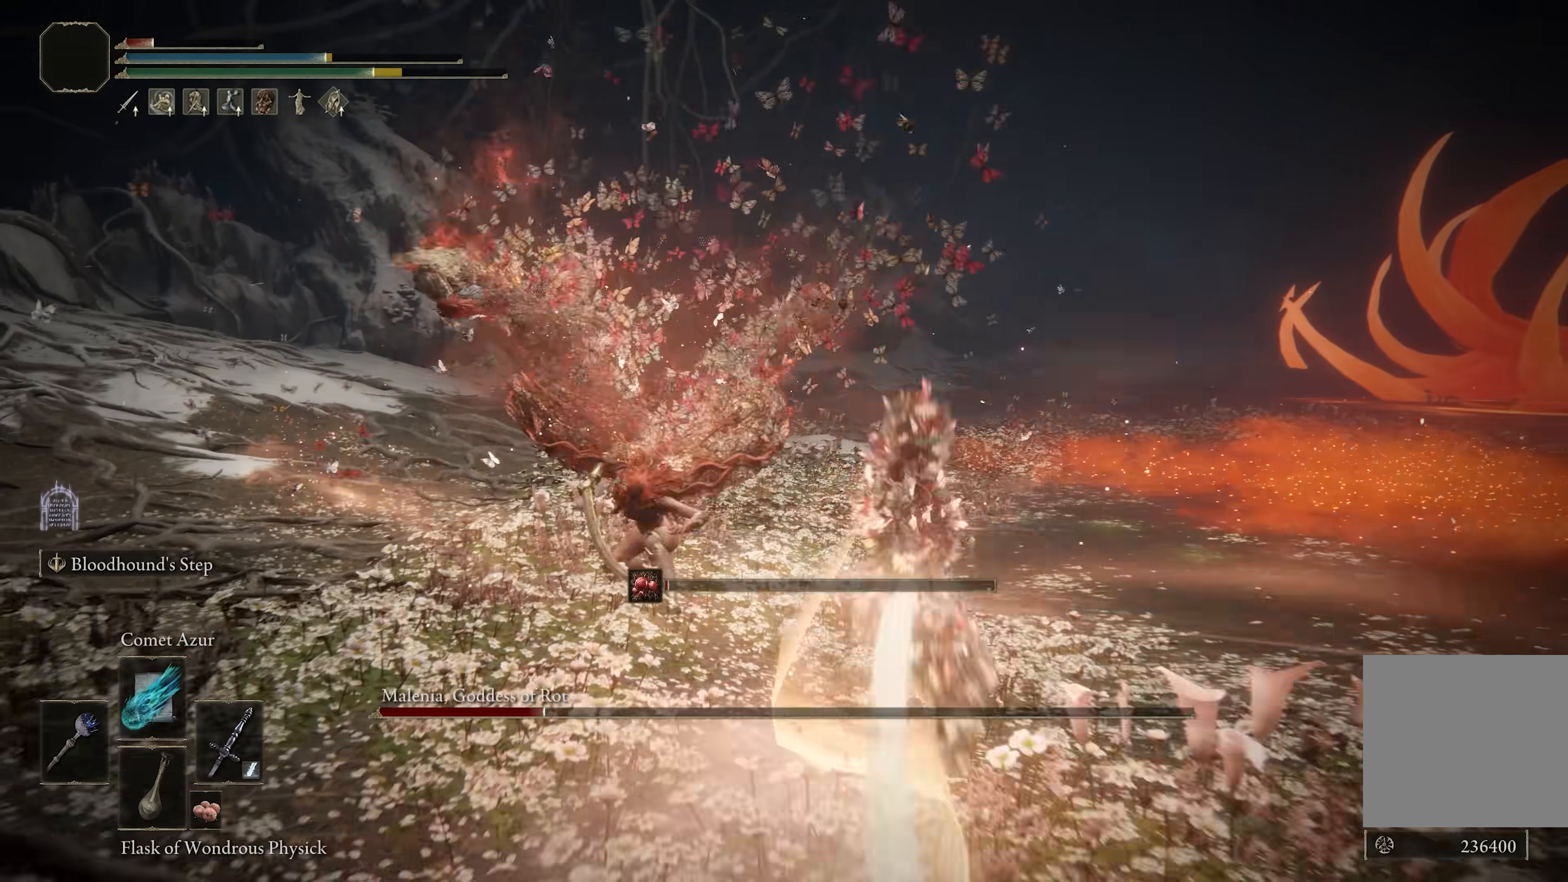
{"buttons": [], "left_stick": "center", "right_stick": "center", "events": [[100, "right_stick", "down-right"], [200, "right_stick", "right"], [233, "left_stick", "center"], [367, "right_stick", "center"], [383, "DPAD_LEFT", "down"], [483, "DPAD_LEFT", "up"]]}
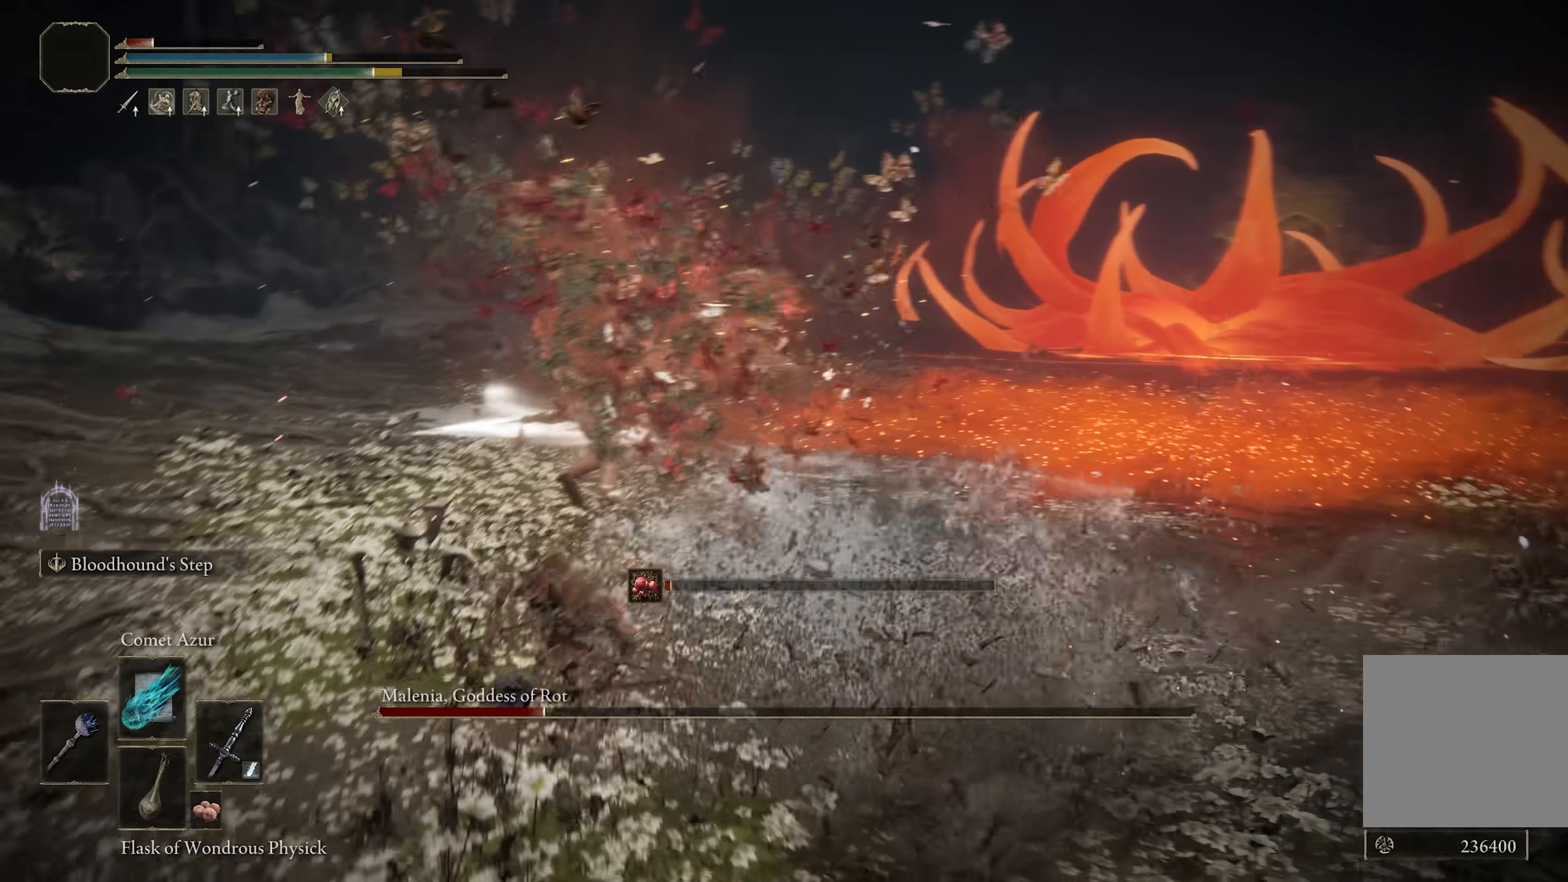
{"buttons": ["B"], "left_stick": "up-left", "right_stick": "center", "events": [[100, "left_stick", "up-left"], [117, "R3", "down"], [133, "right_stick", "down-left"], [200, "right_stick", "center"], [217, "R3", "up"], [367, "B", "down"]]}
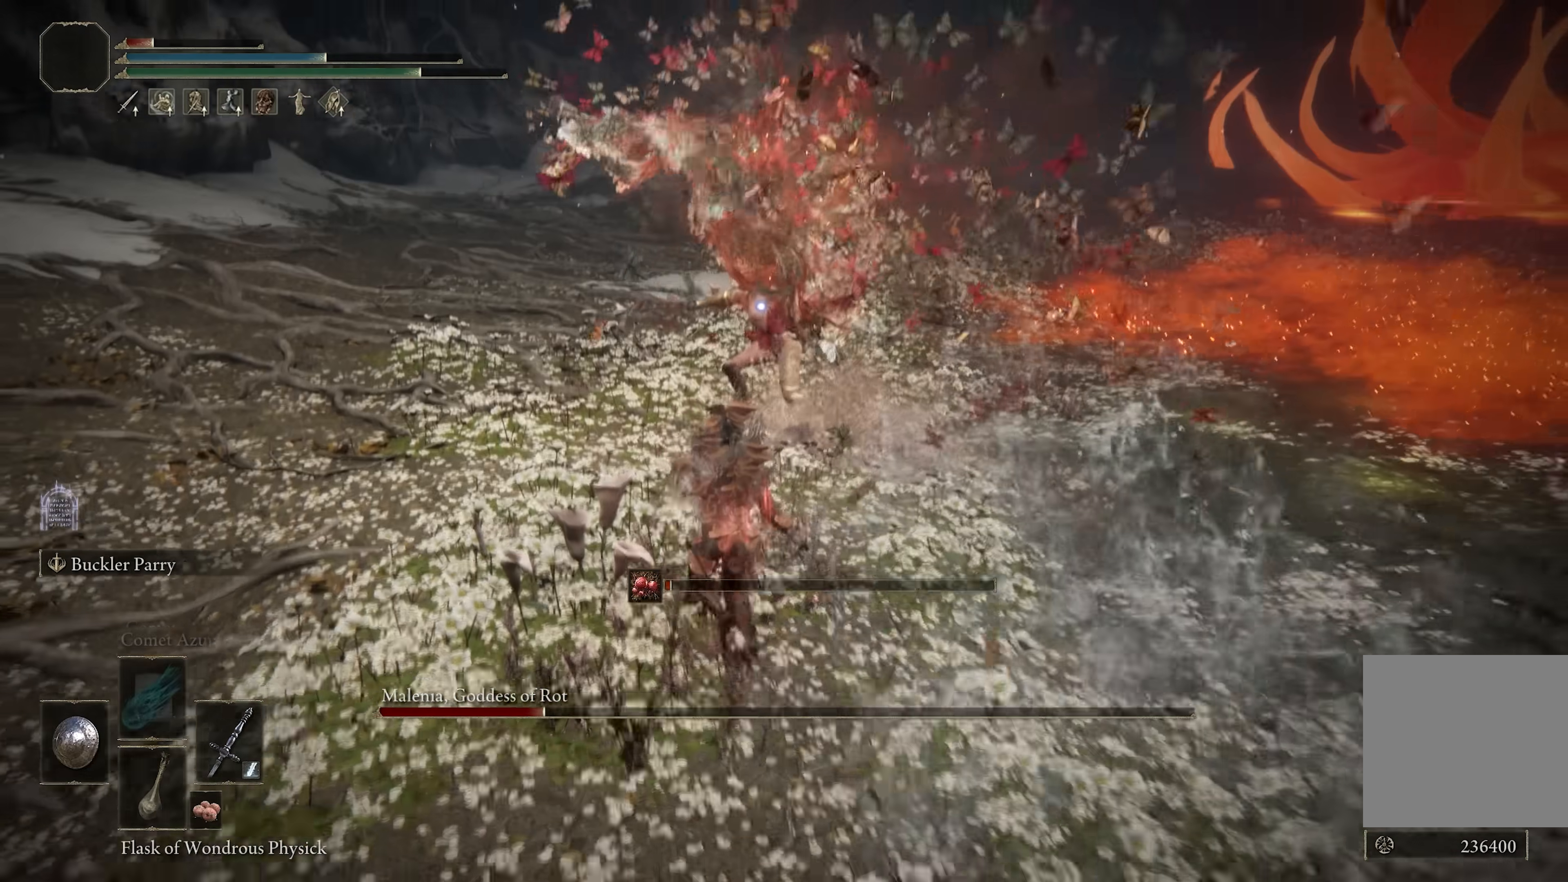
{"buttons": [], "left_stick": "up-left", "right_stick": "center", "events": [[500, "B", "up"]]}
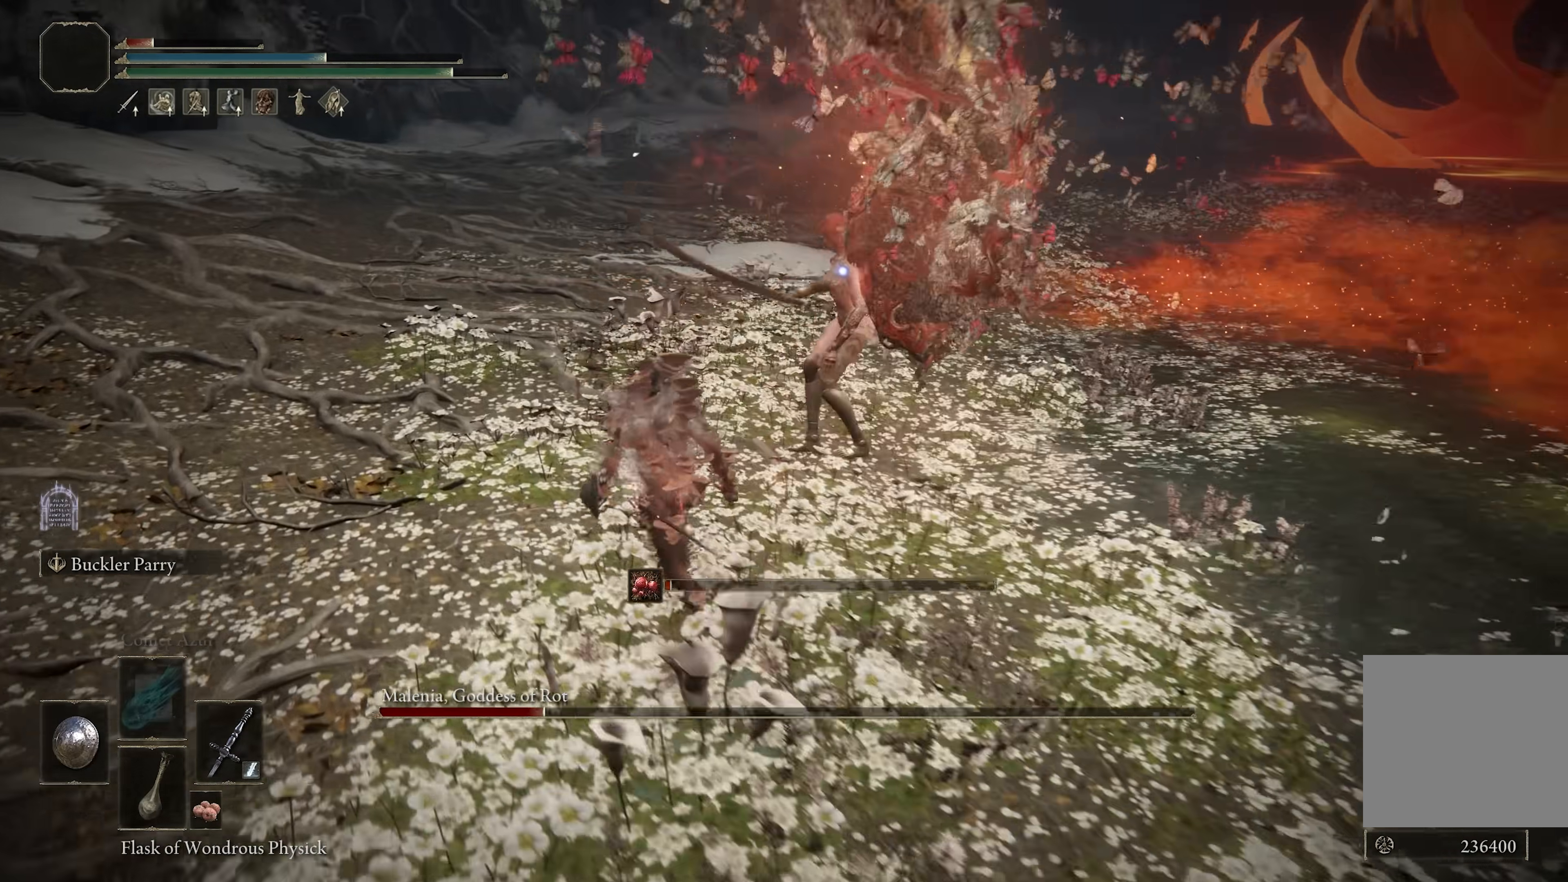
{"buttons": [], "left_stick": "up-left", "right_stick": "center", "events": []}
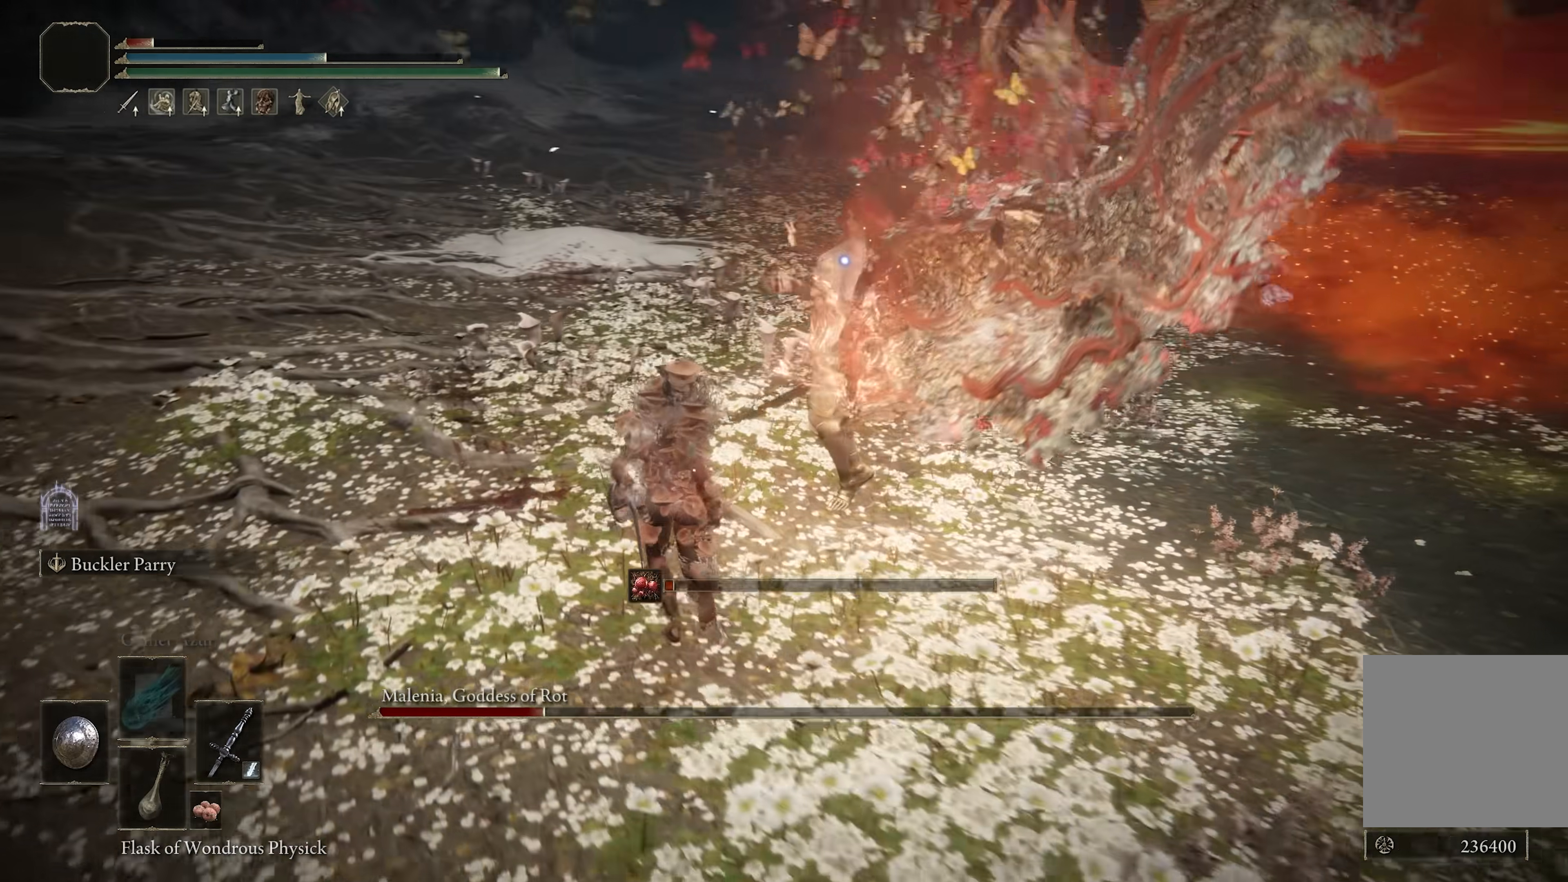
{"buttons": ["B"], "left_stick": "left", "right_stick": "center", "events": [[117, "left_stick", "left"], [467, "B", "down"]]}
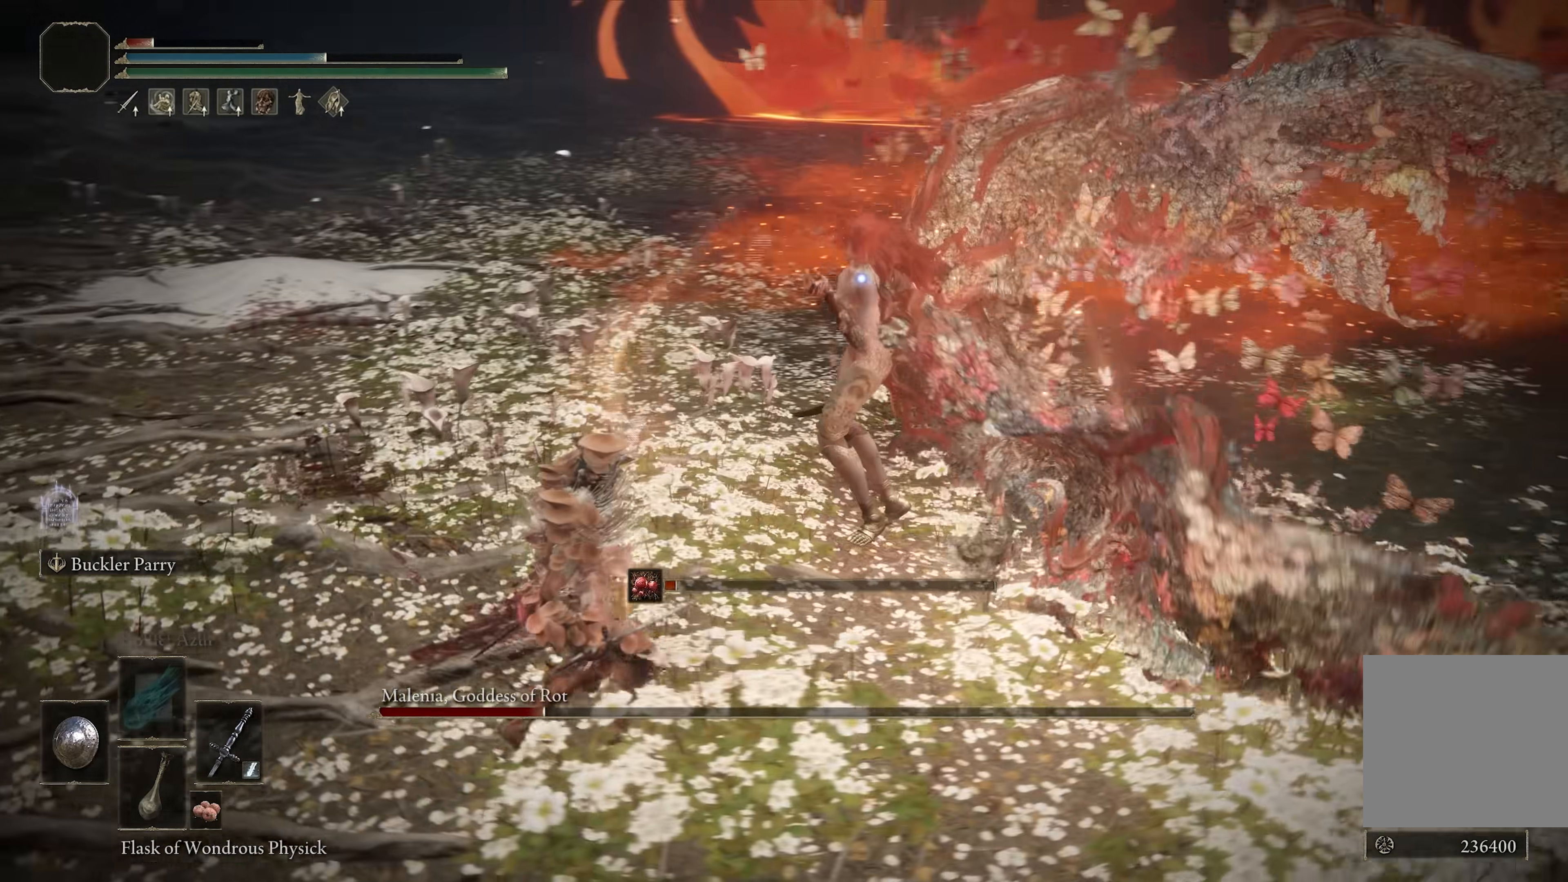
{"buttons": ["B"], "left_stick": "left", "right_stick": "center", "events": []}
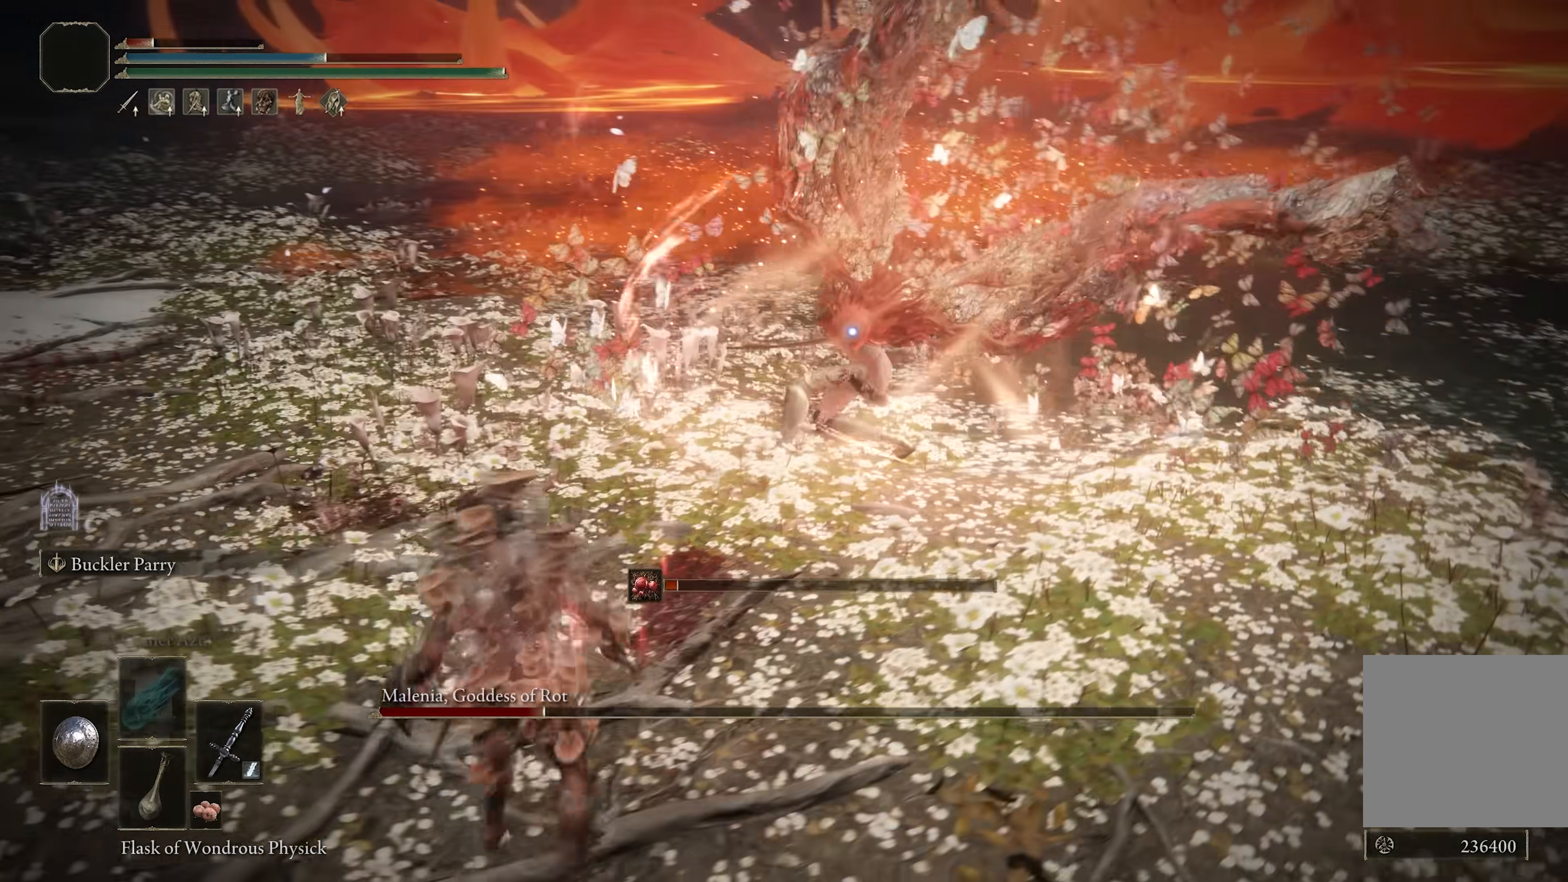
{"buttons": ["B"], "left_stick": "left", "right_stick": "center", "events": []}
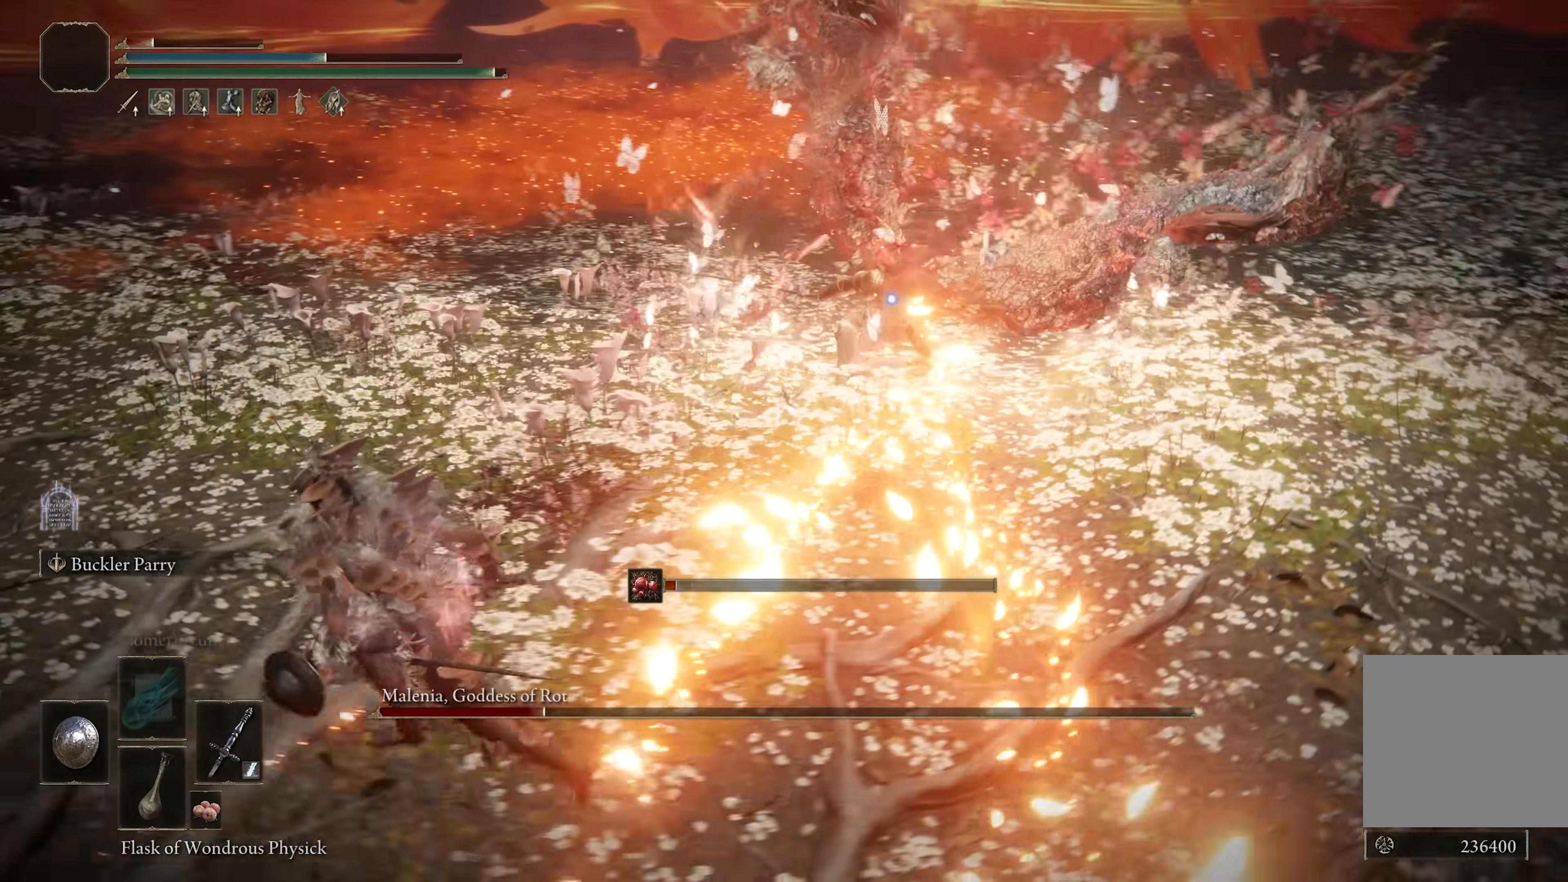
{"buttons": ["B"], "left_stick": "left", "right_stick": "center", "events": []}
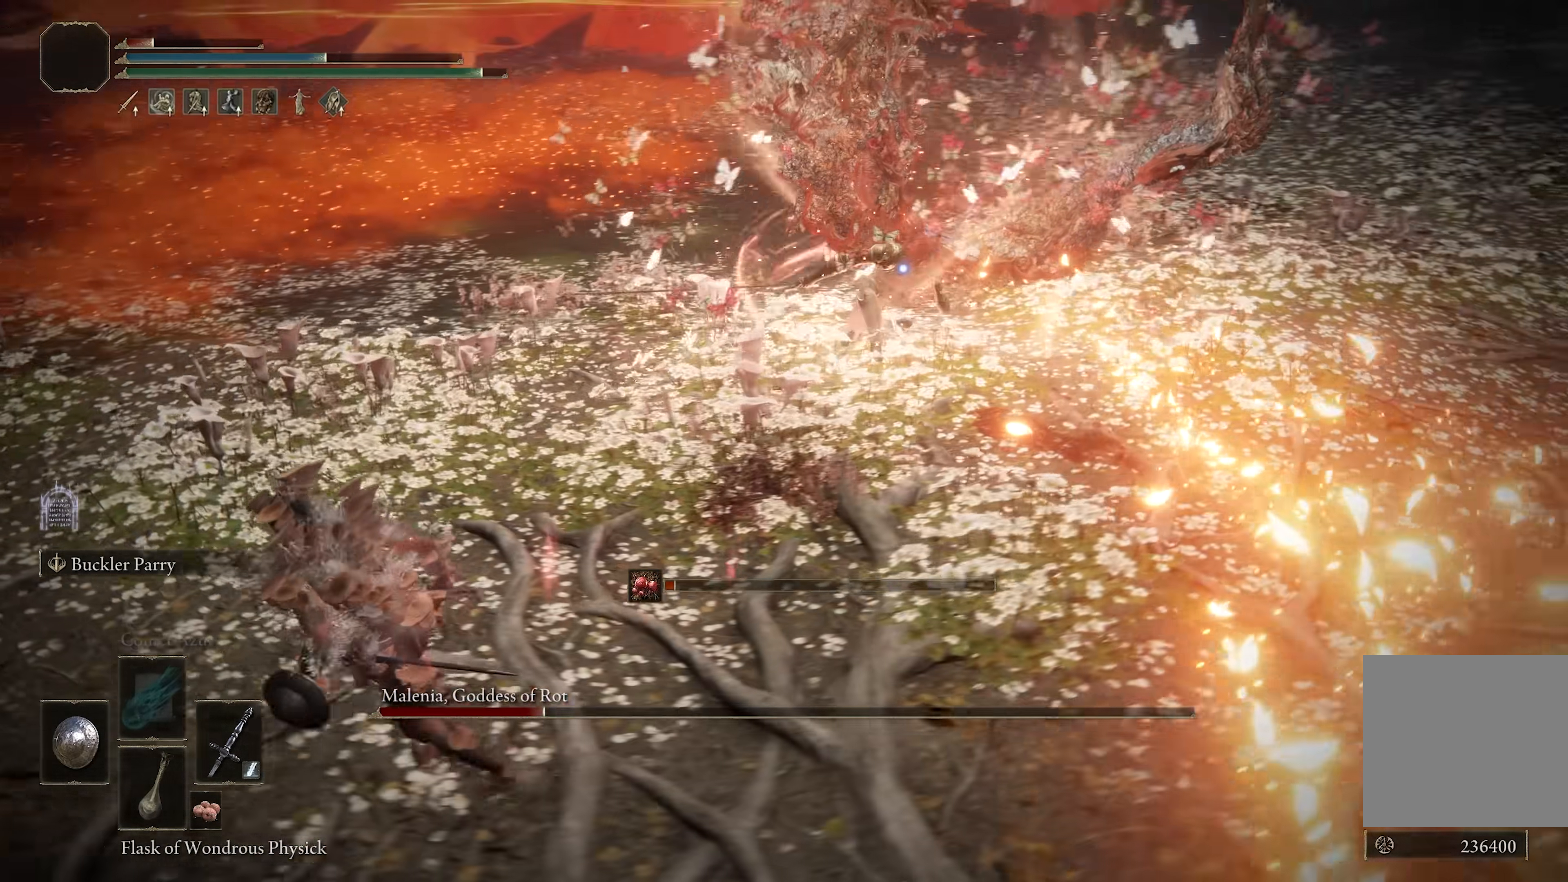
{"buttons": ["B"], "left_stick": "left", "right_stick": "center", "events": []}
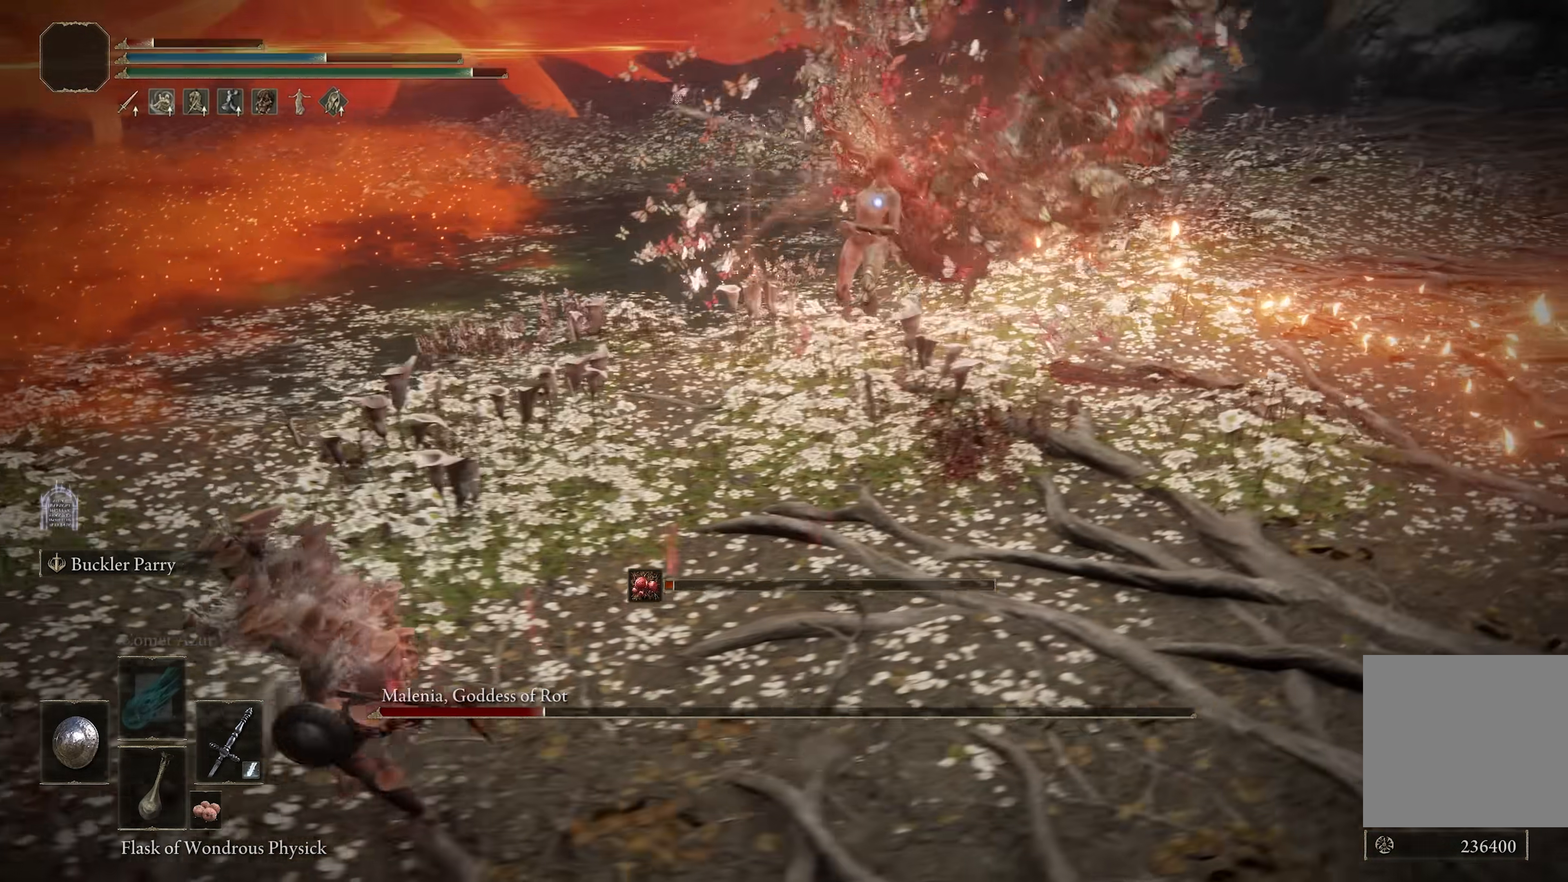
{"buttons": [], "left_stick": "left", "right_stick": "center", "events": [[400, "B", "up"]]}
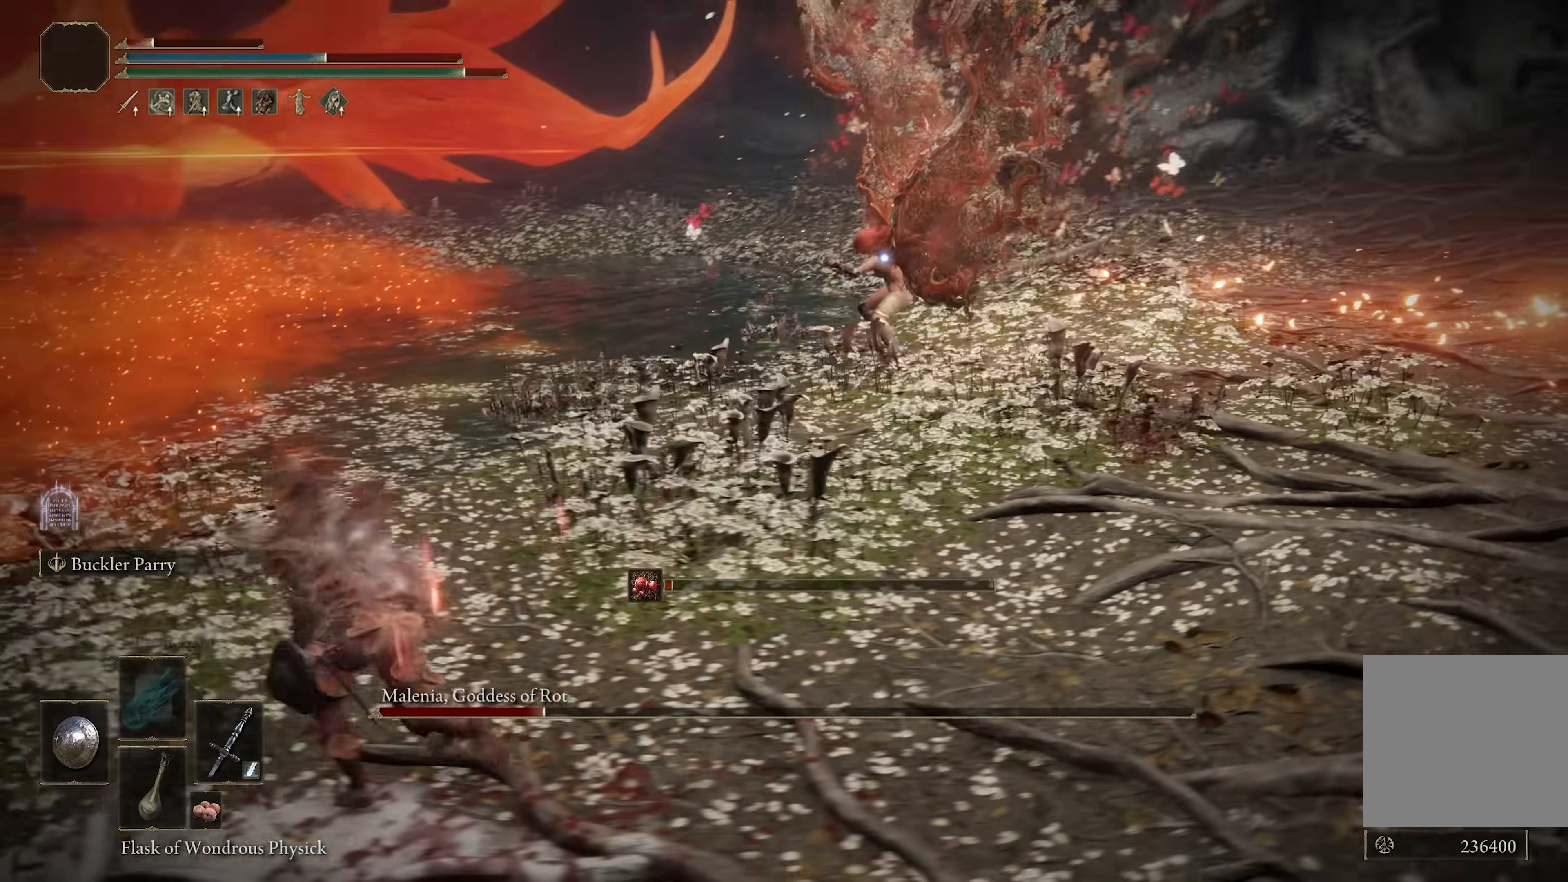
{"buttons": [], "left_stick": "center", "right_stick": "center", "events": [[500, "left_stick", "center"]]}
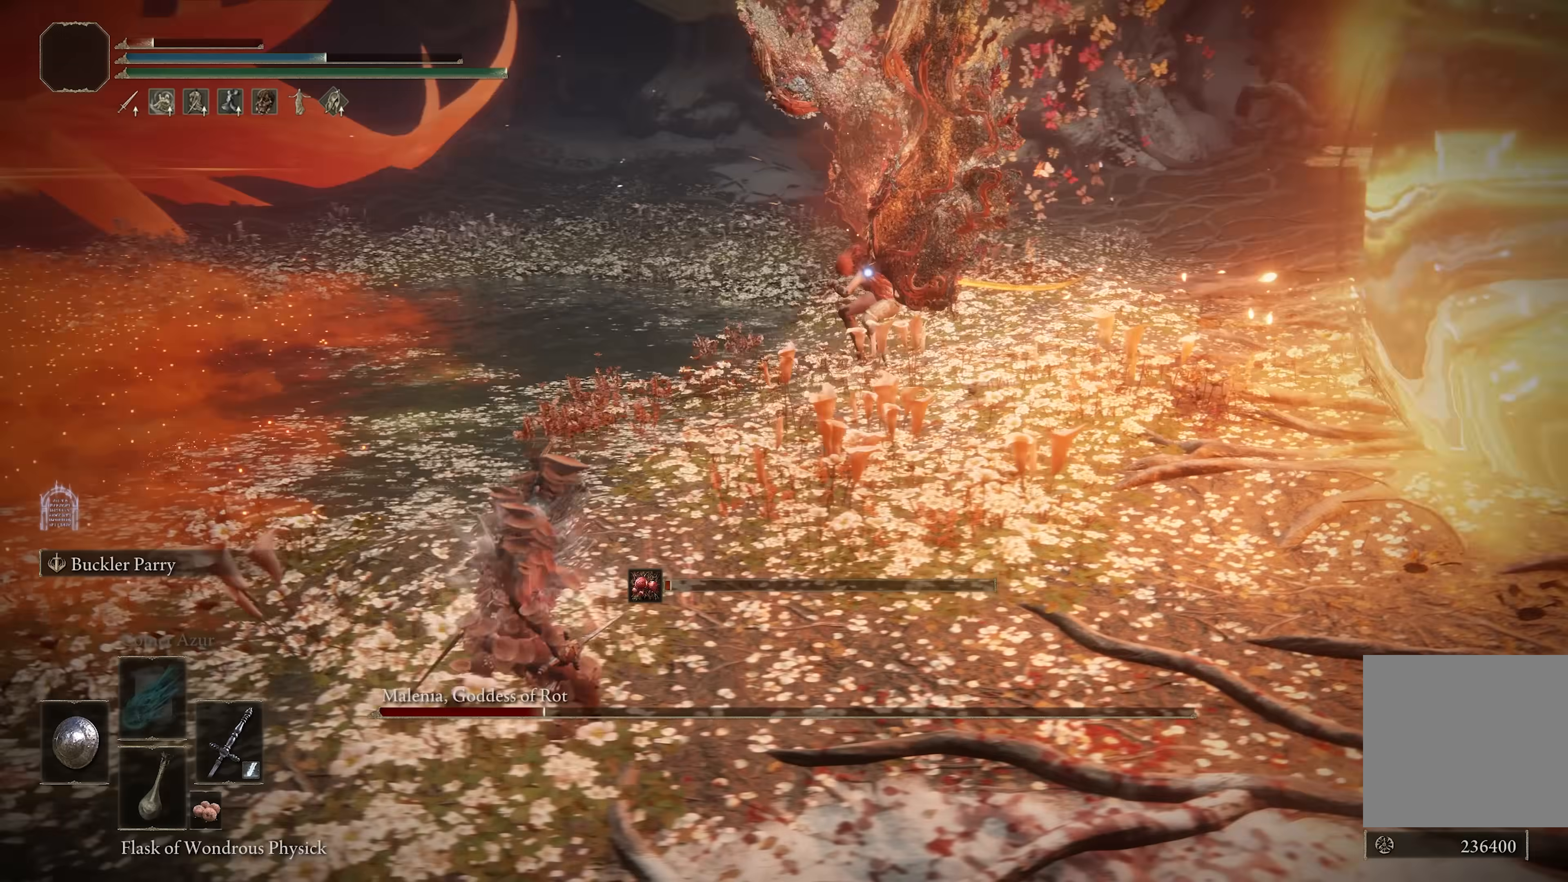
{"buttons": [], "left_stick": "up", "right_stick": "center", "events": [[367, "left_stick", "up"]]}
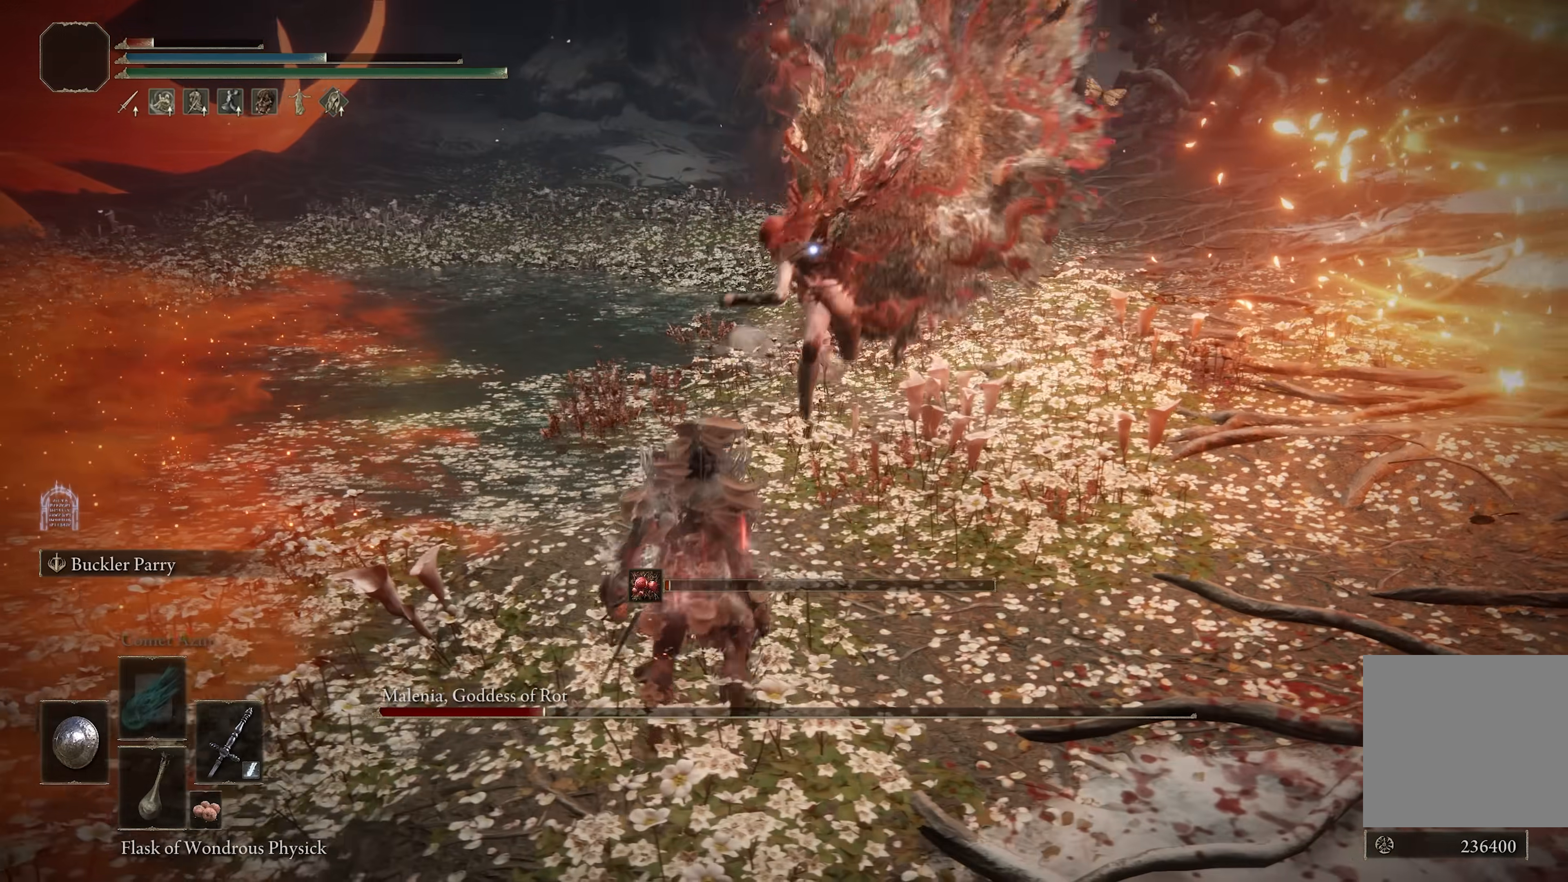
{"buttons": [], "left_stick": "up", "right_stick": "center", "events": [[50, "L2", "down"], [200, "L2", "up"], [300, "left_stick", "center"], [467, "left_stick", "up"]]}
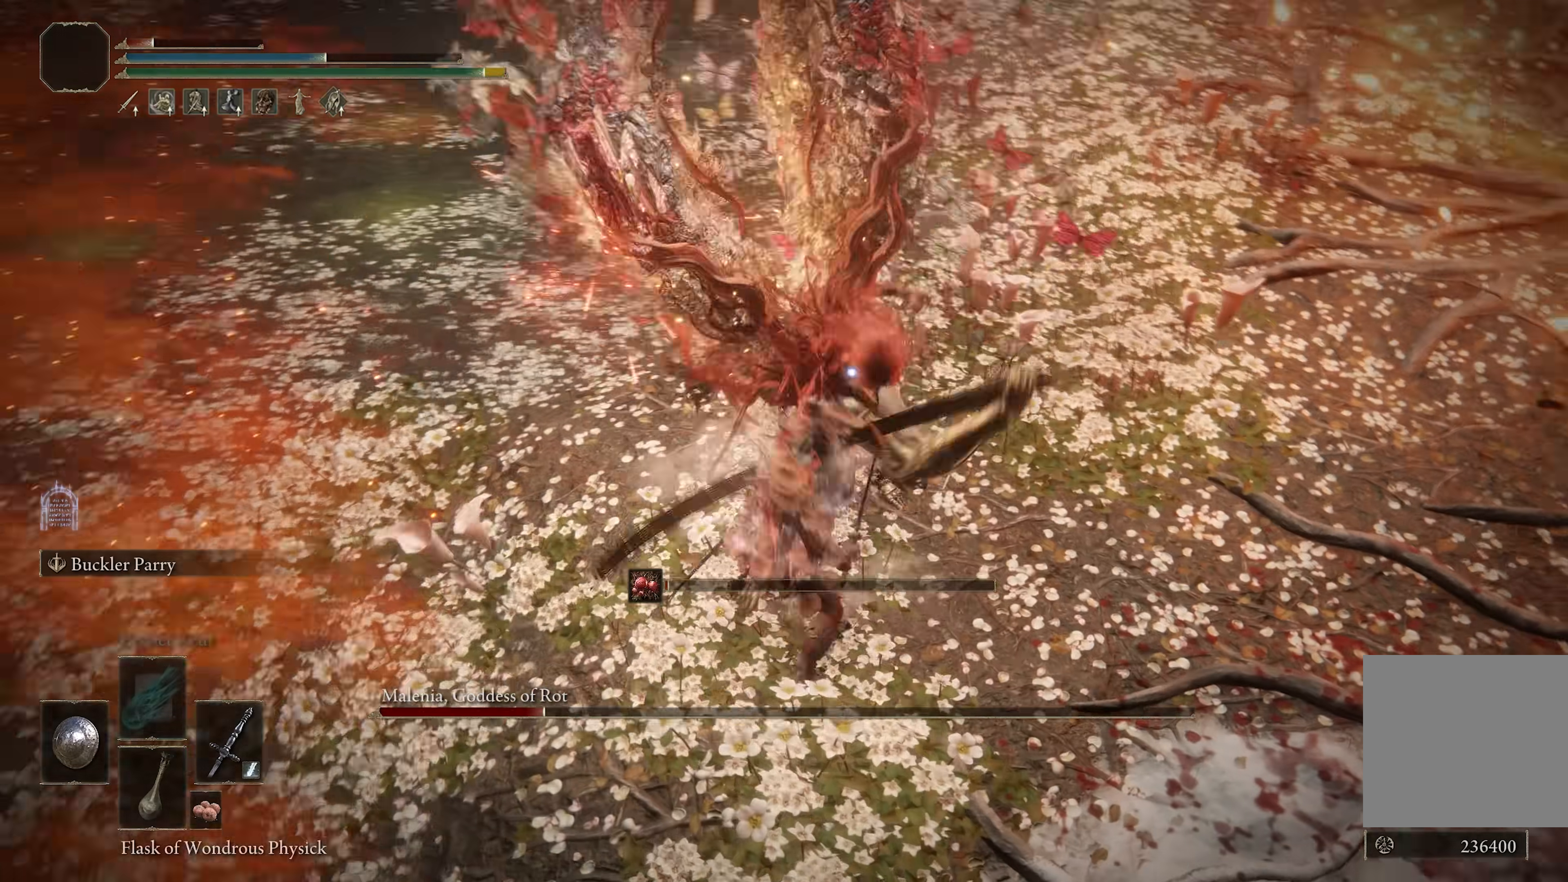
{"buttons": [], "left_stick": "up", "right_stick": "center", "events": []}
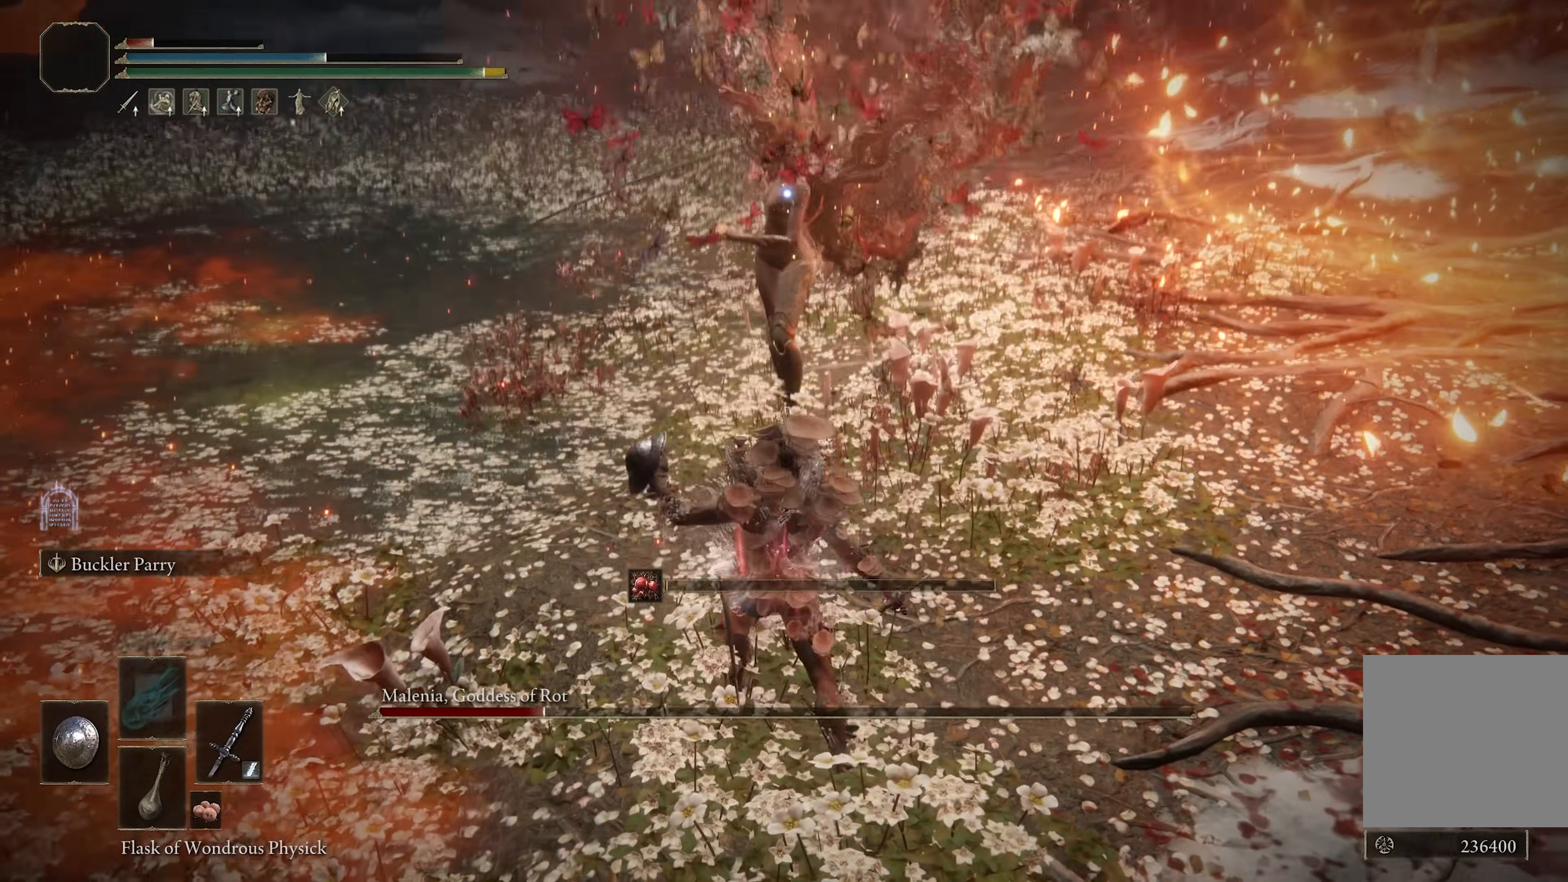
{"buttons": [], "left_stick": "up", "right_stick": "center", "events": []}